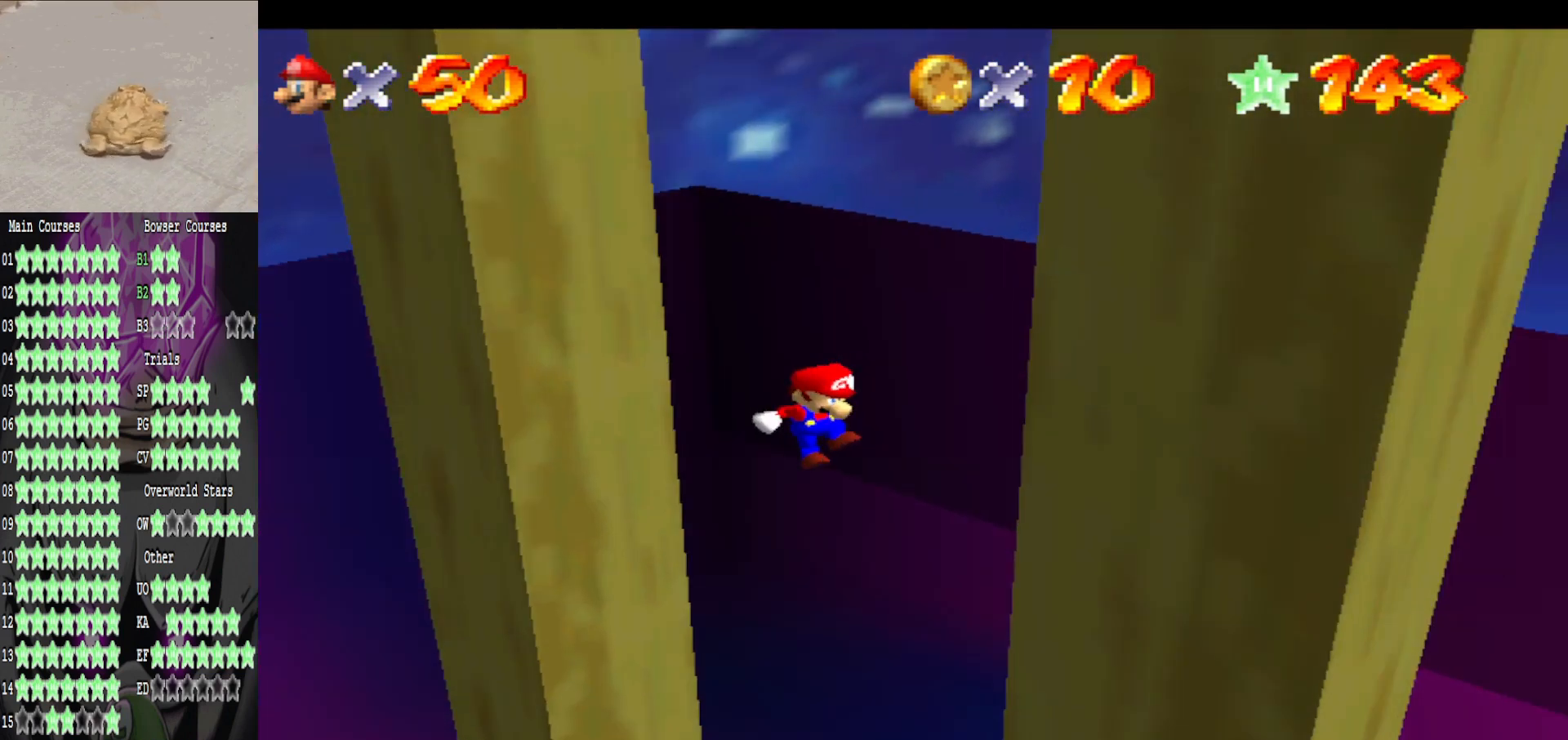
Gameplay with a controller (Xbox layout); each line is a JSON object with the inputs held at the frame after it. "events" lists button and stick changes between this image and that frame as [ms after this image, input, new state], when the widget could be followed in between.
{"buttons": ["A"], "left_stick": "up-left", "right_stick": "center", "events": [[320, "A", "down"], [320, "left_stick", "up-left"]]}
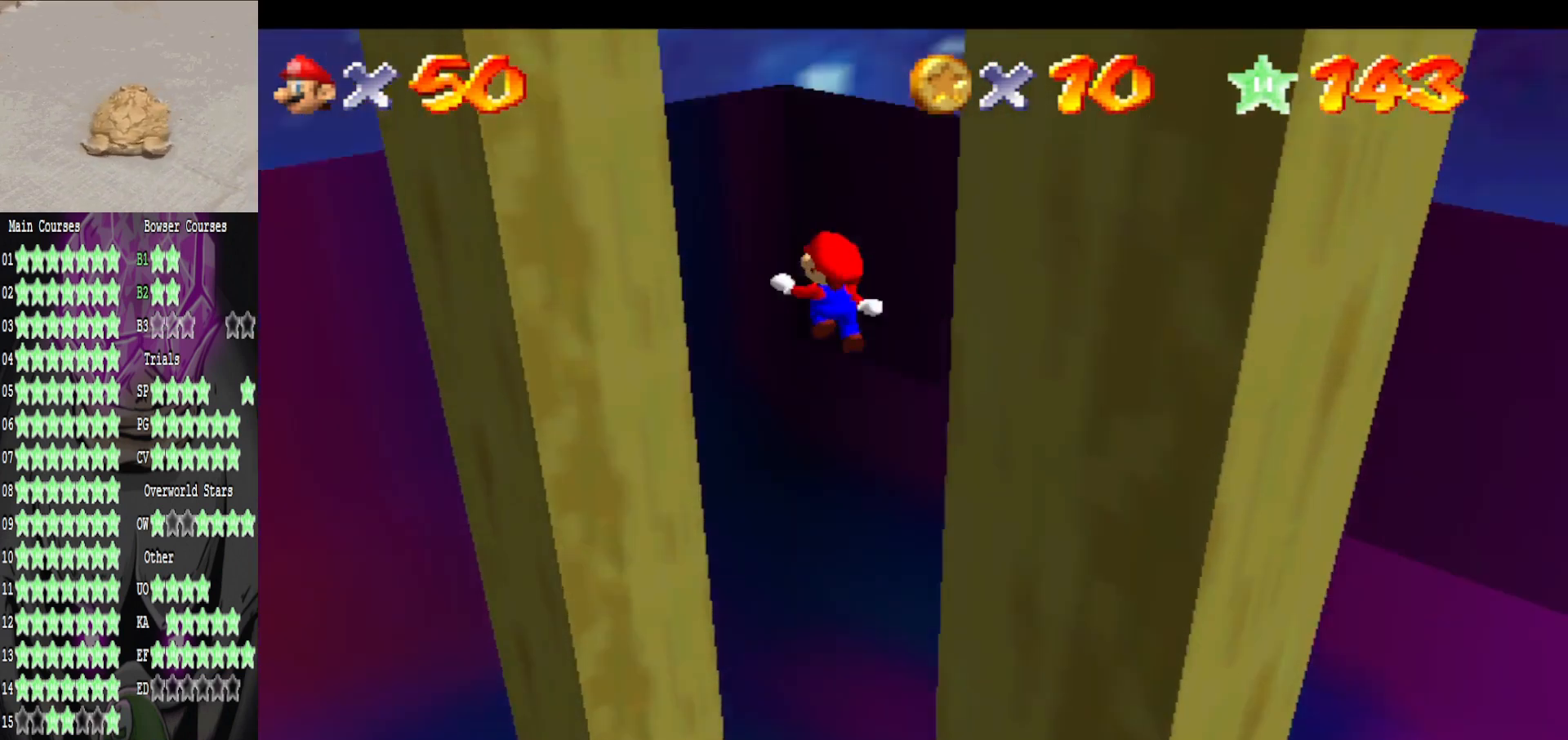
{"buttons": [], "left_stick": "up-left", "right_stick": "center", "events": [[400, "A", "up"]]}
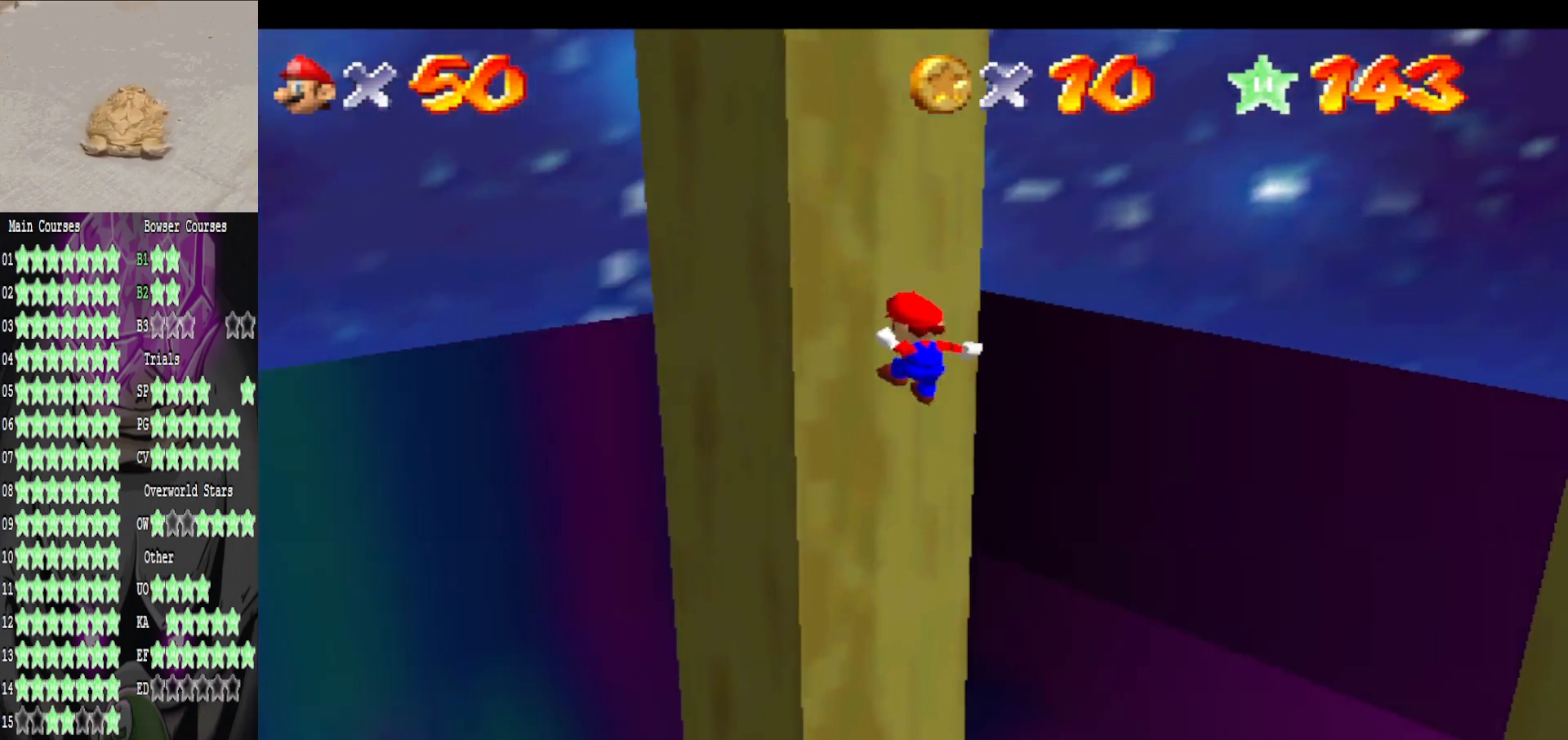
{"buttons": [], "left_stick": "down-right", "right_stick": "center", "events": [[120, "left_stick", "up-right"], [160, "A", "down"], [200, "left_stick", "down-right"], [520, "A", "up"]]}
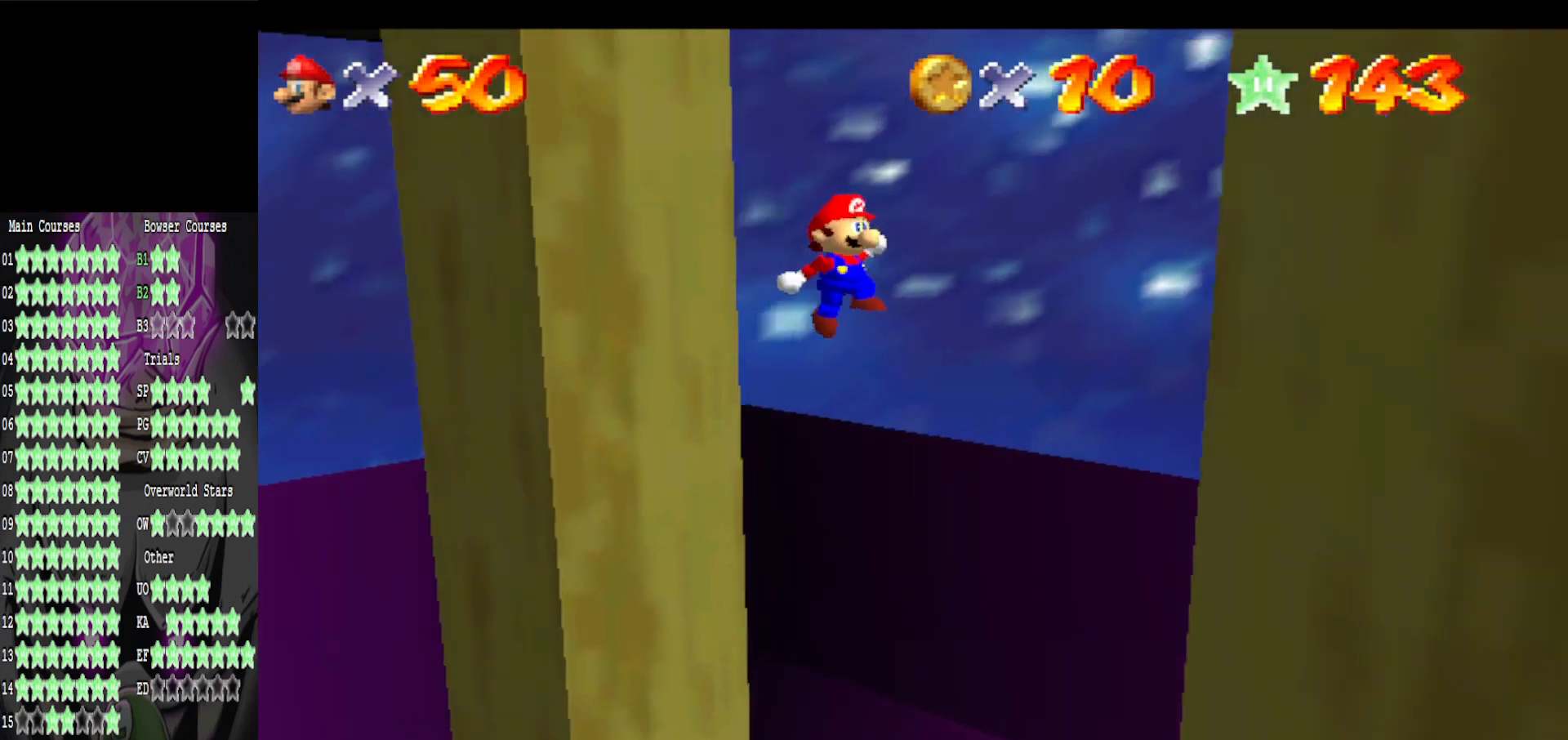
{"buttons": [], "left_stick": "left", "right_stick": "center", "events": [[400, "left_stick", "left"]]}
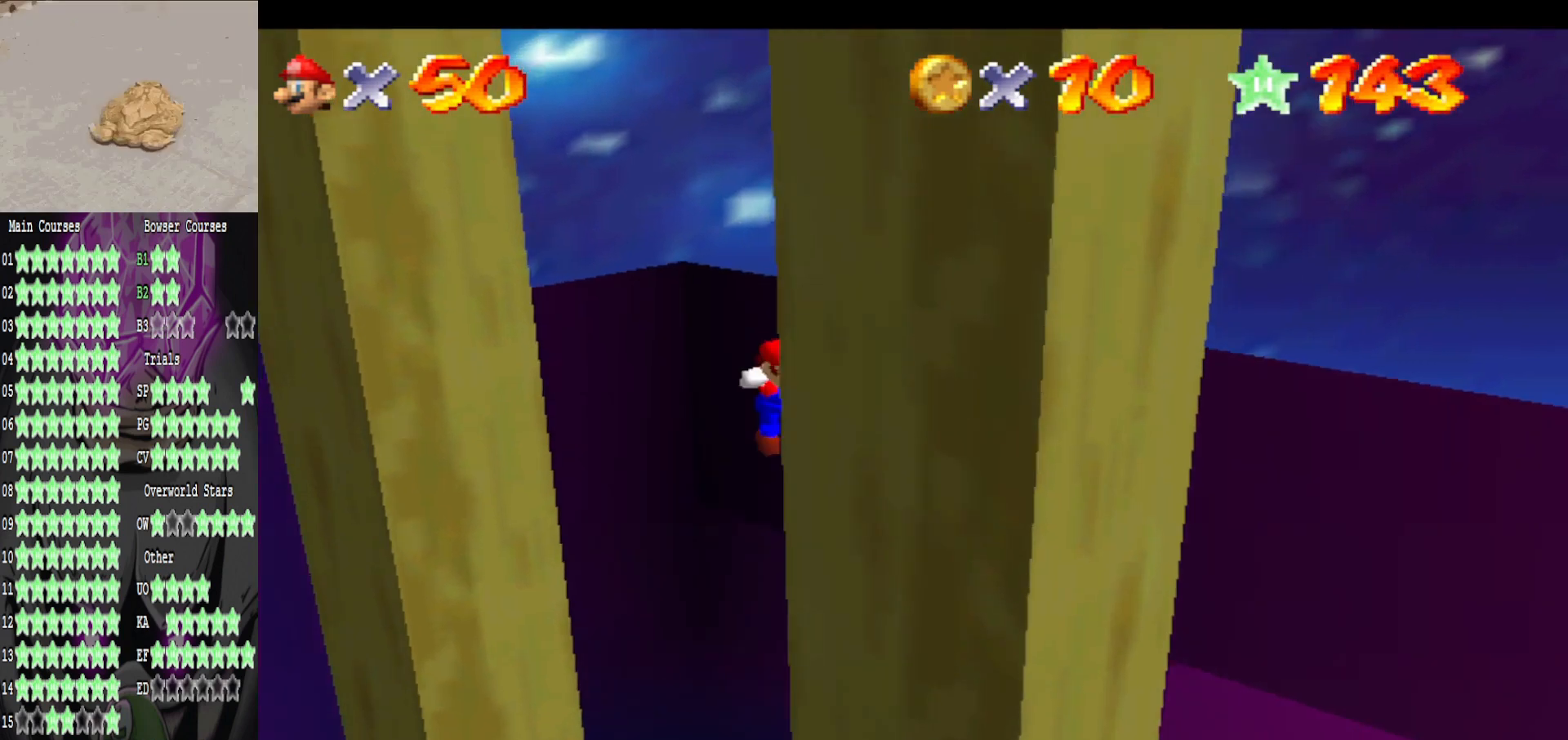
{"buttons": [], "left_stick": "up-left", "right_stick": "center", "events": [[40, "A", "down"], [40, "left_stick", "up-left"], [320, "A", "up"]]}
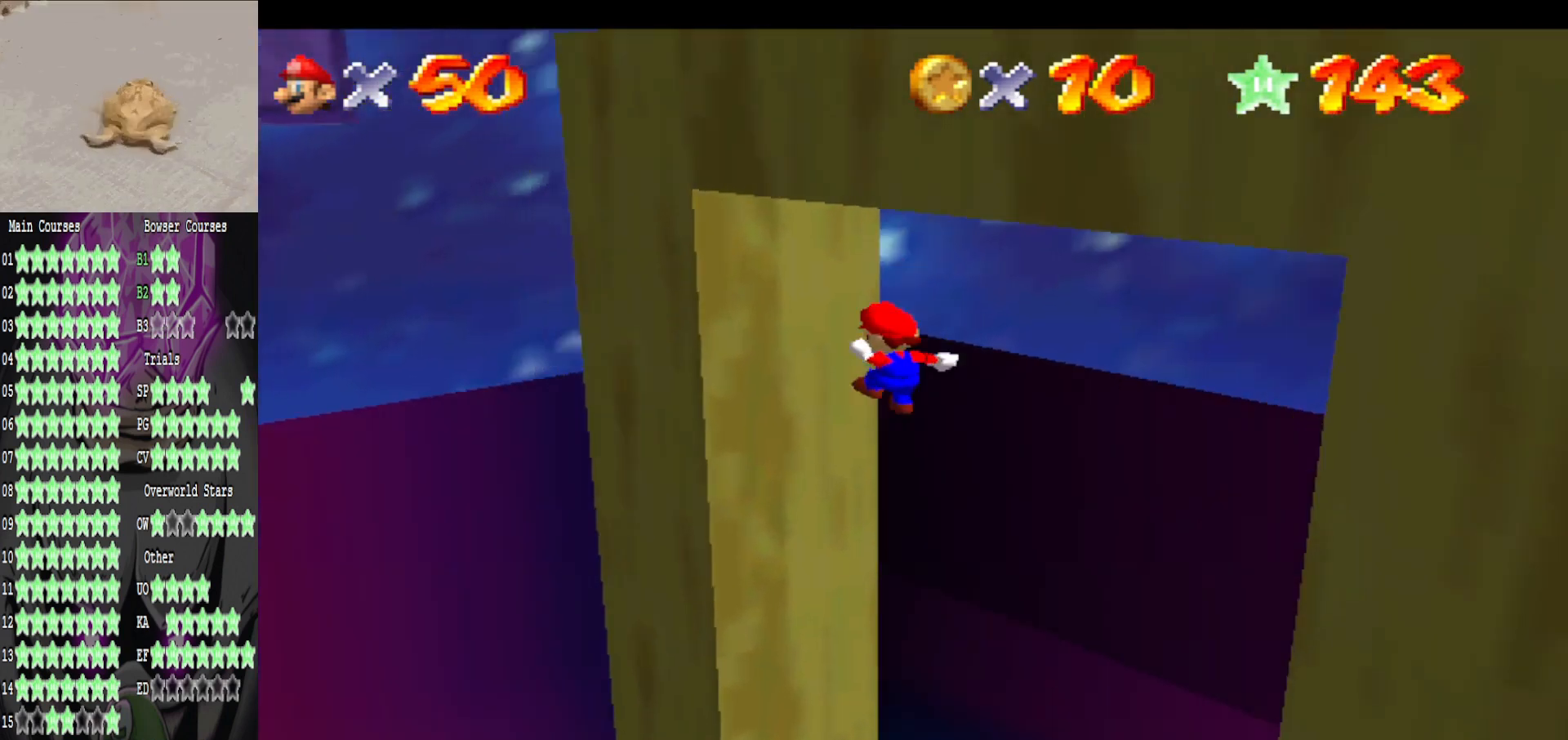
{"buttons": ["A"], "left_stick": "down-right", "right_stick": "center", "events": [[120, "left_stick", "up"], [360, "A", "down"], [400, "left_stick", "down-right"]]}
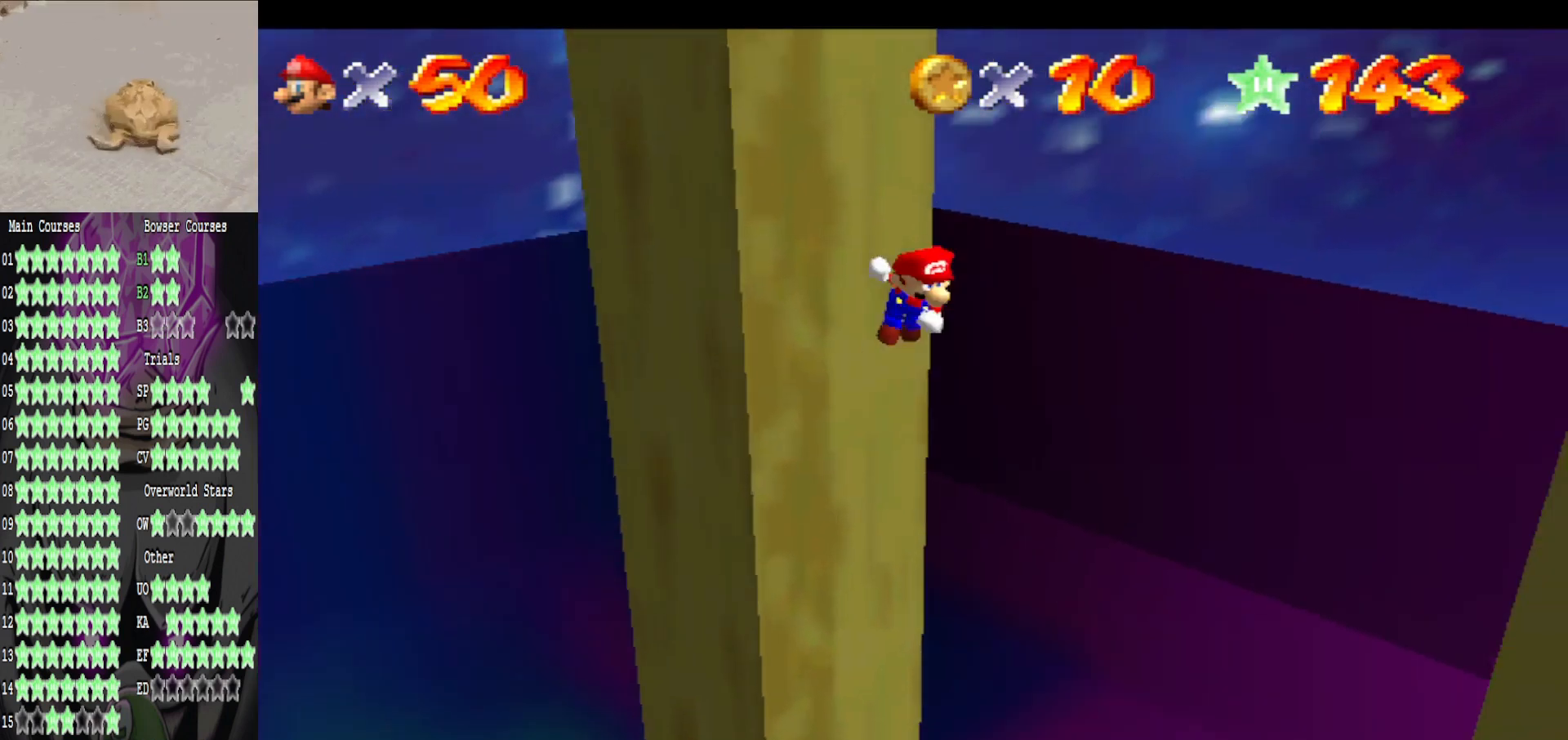
{"buttons": [], "left_stick": "down-right", "right_stick": "center", "events": [[120, "A", "up"]]}
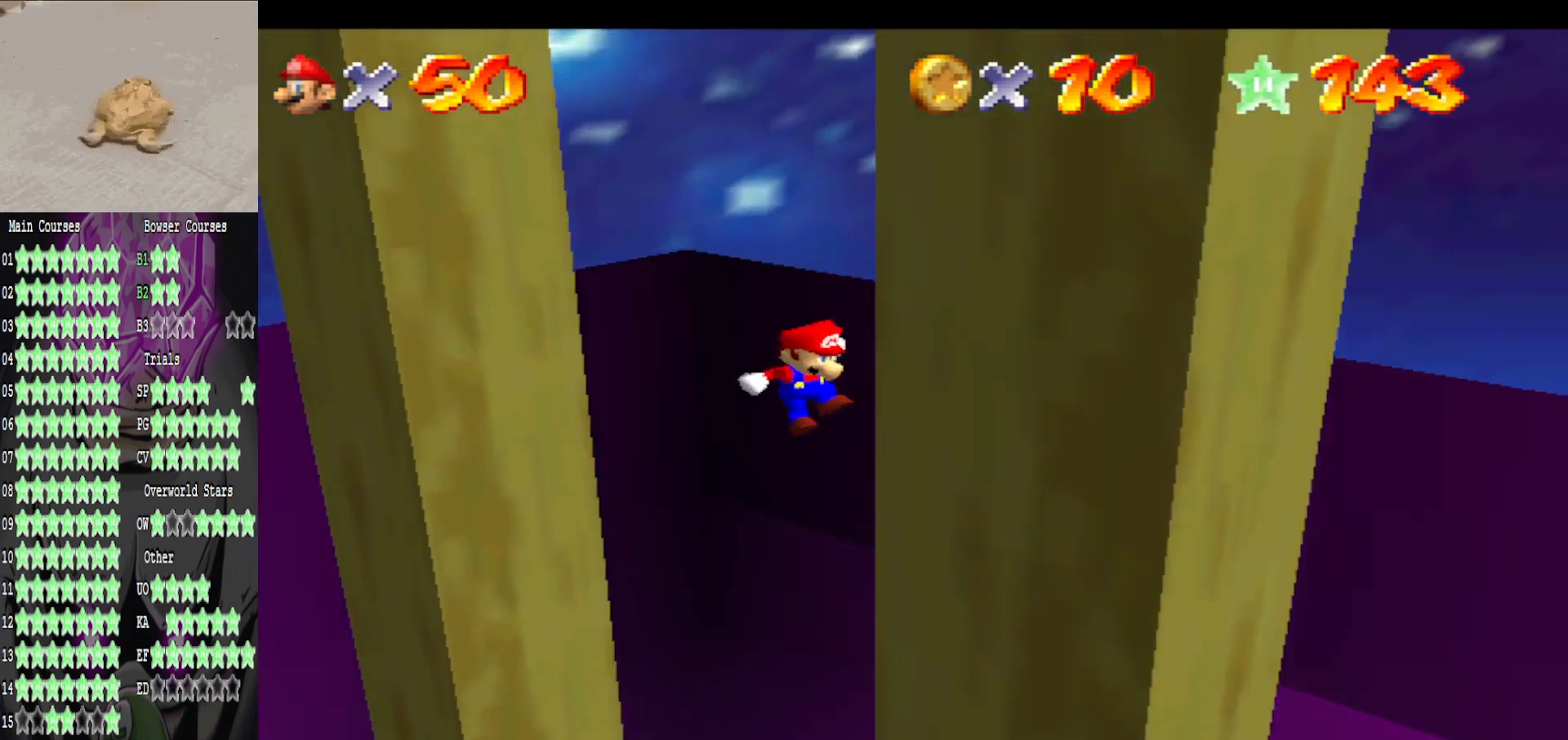
{"buttons": ["A"], "left_stick": "up-left", "right_stick": "center", "events": [[160, "left_stick", "down-left"], [200, "A", "down"], [240, "left_stick", "up-left"]]}
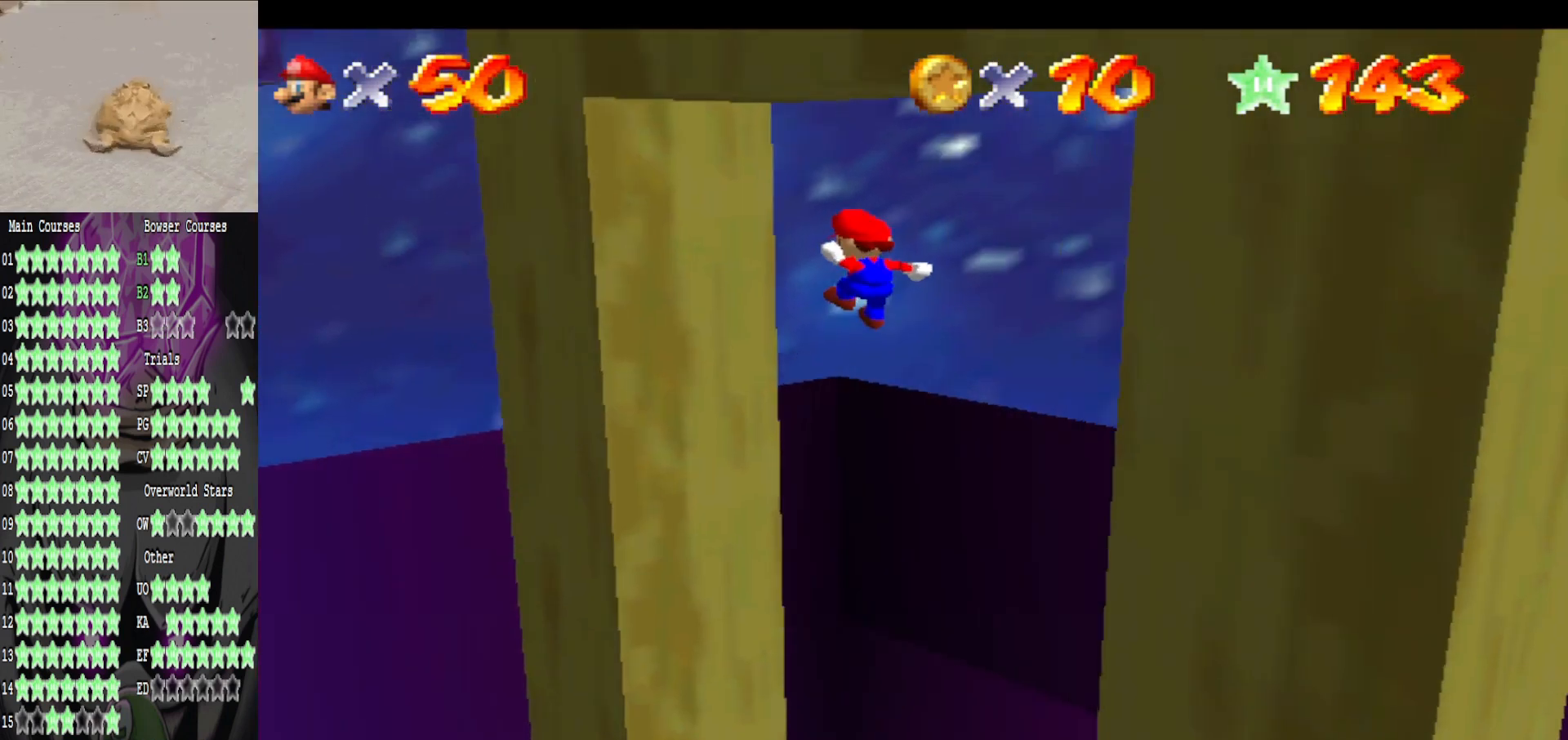
{"buttons": ["A"], "left_stick": "down-left", "right_stick": "center", "events": [[160, "A", "up"], [520, "A", "down"], [520, "left_stick", "down-left"]]}
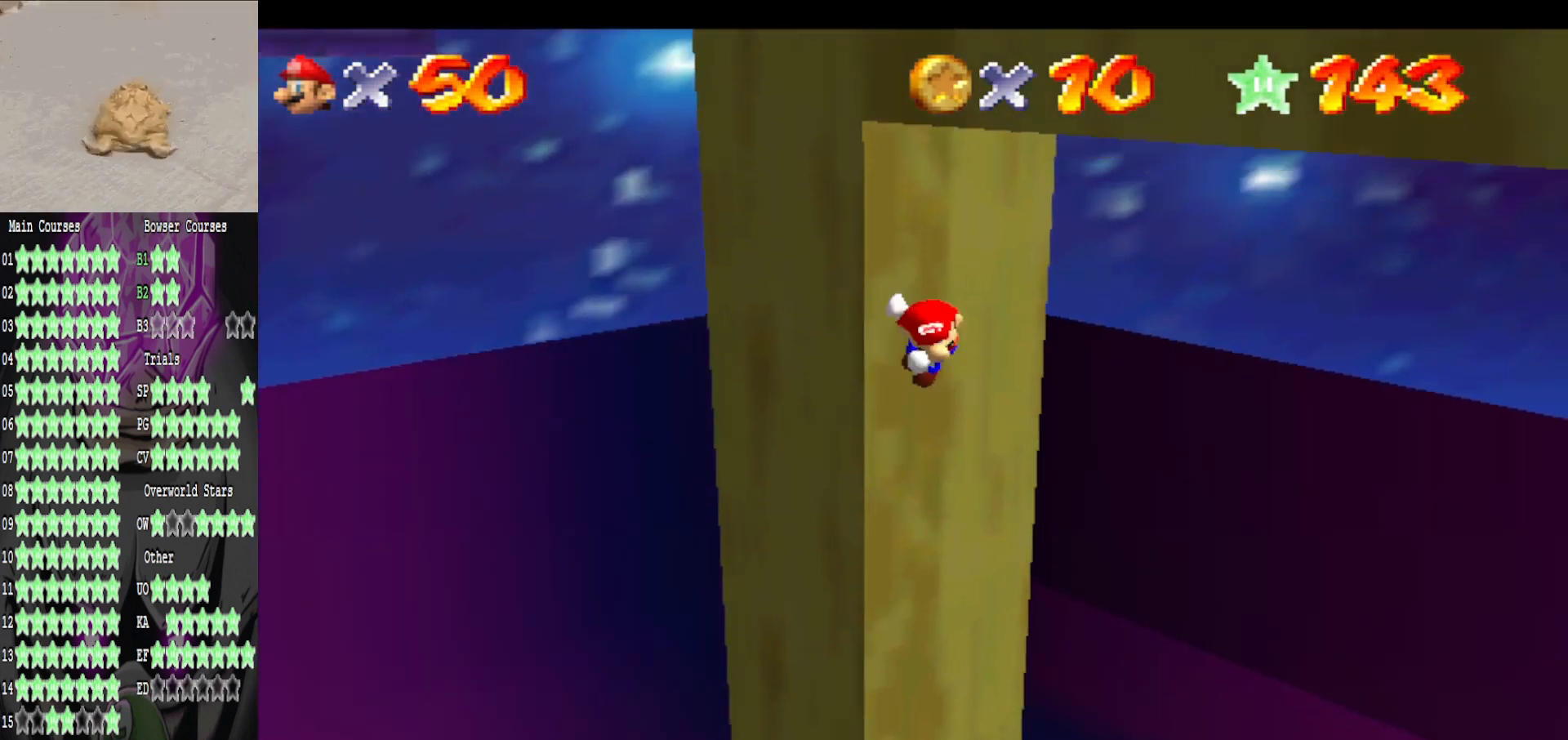
{"buttons": ["A"], "left_stick": "down-right", "right_stick": "center", "events": [[120, "left_stick", "down-right"], [200, "left_stick", "right"], [440, "left_stick", "down-right"]]}
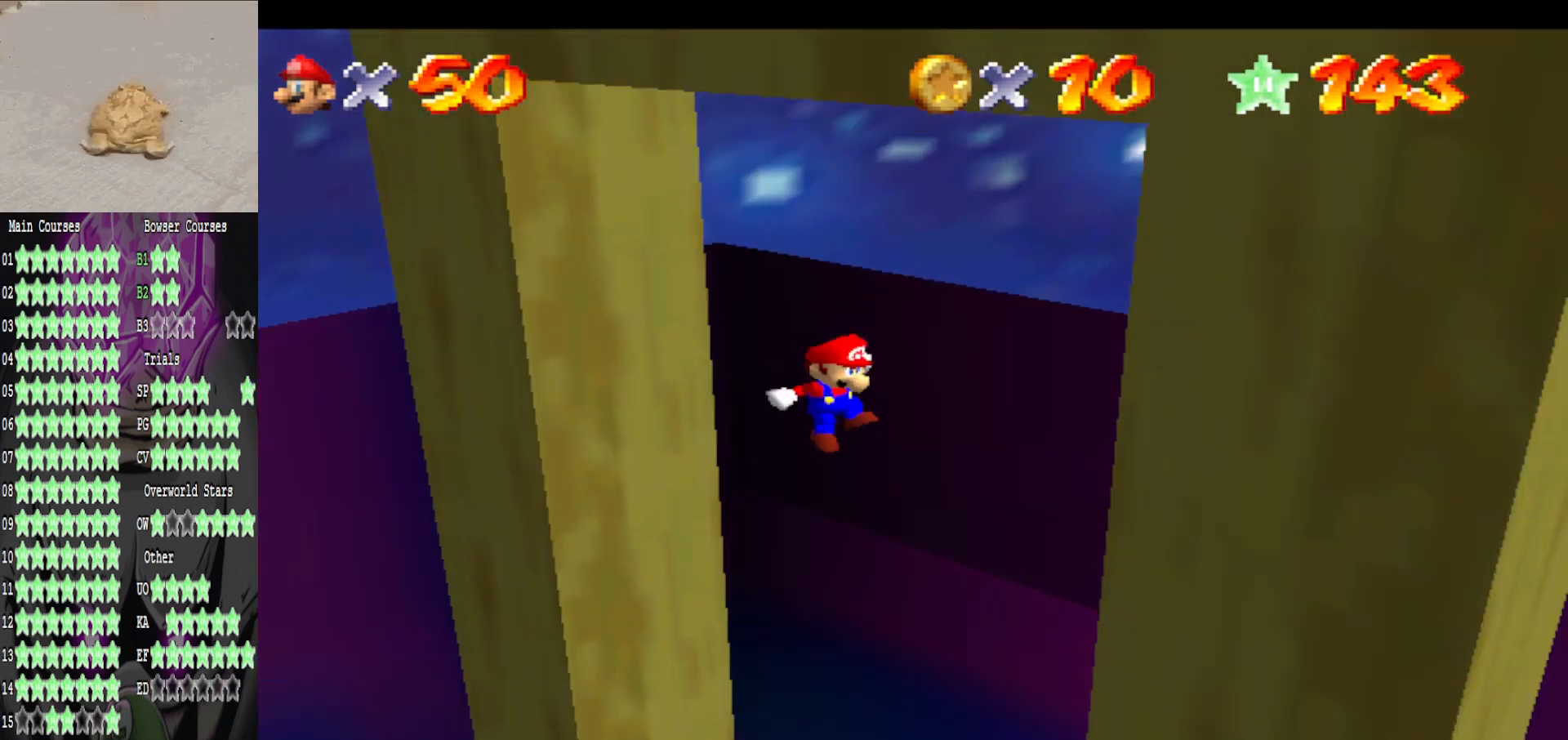
{"buttons": ["A"], "left_stick": "up-left", "right_stick": "center", "events": [[120, "A", "up"], [360, "left_stick", "down-left"], [400, "A", "down"], [440, "left_stick", "up-left"]]}
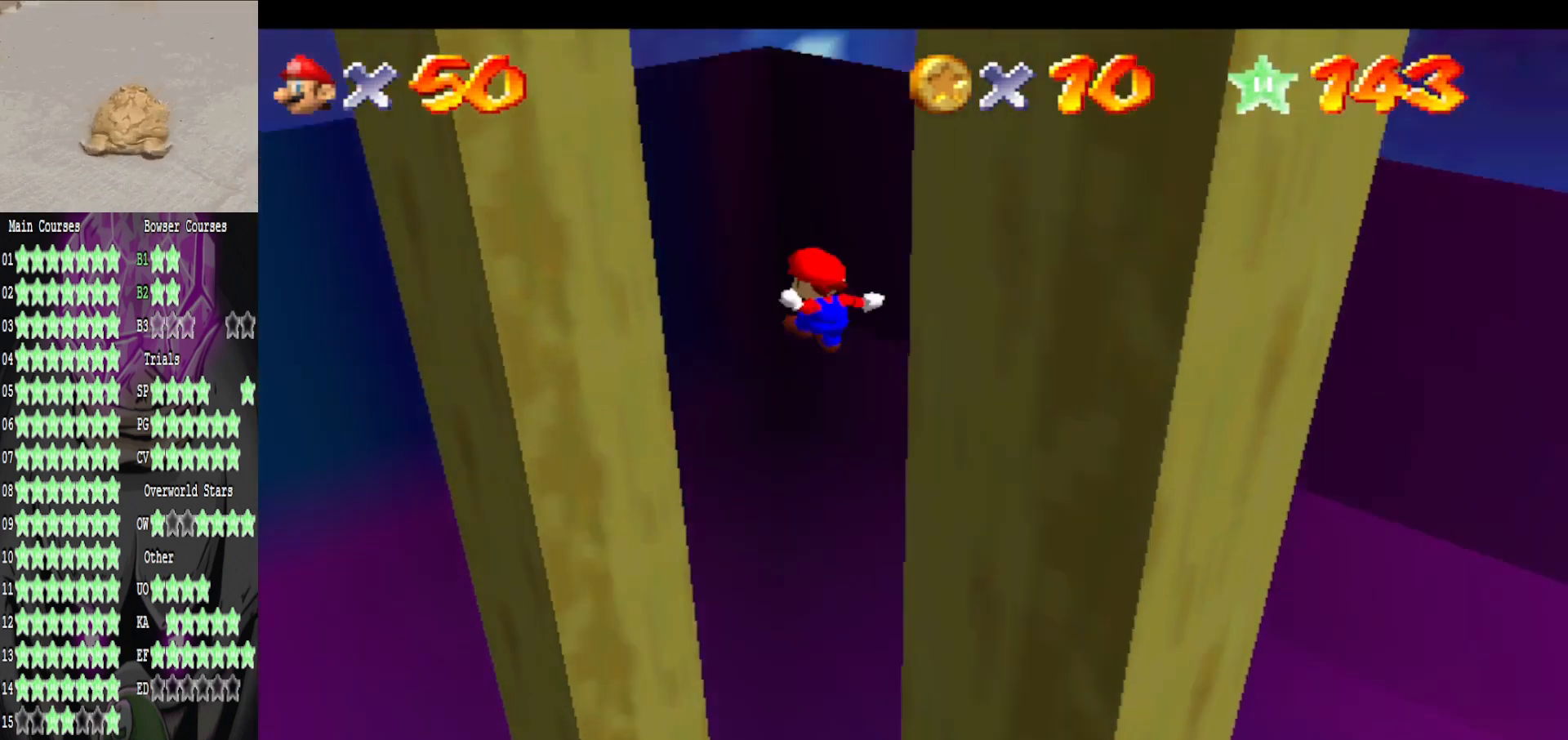
{"buttons": [], "left_stick": "up-left", "right_stick": "center", "events": [[440, "A", "up"]]}
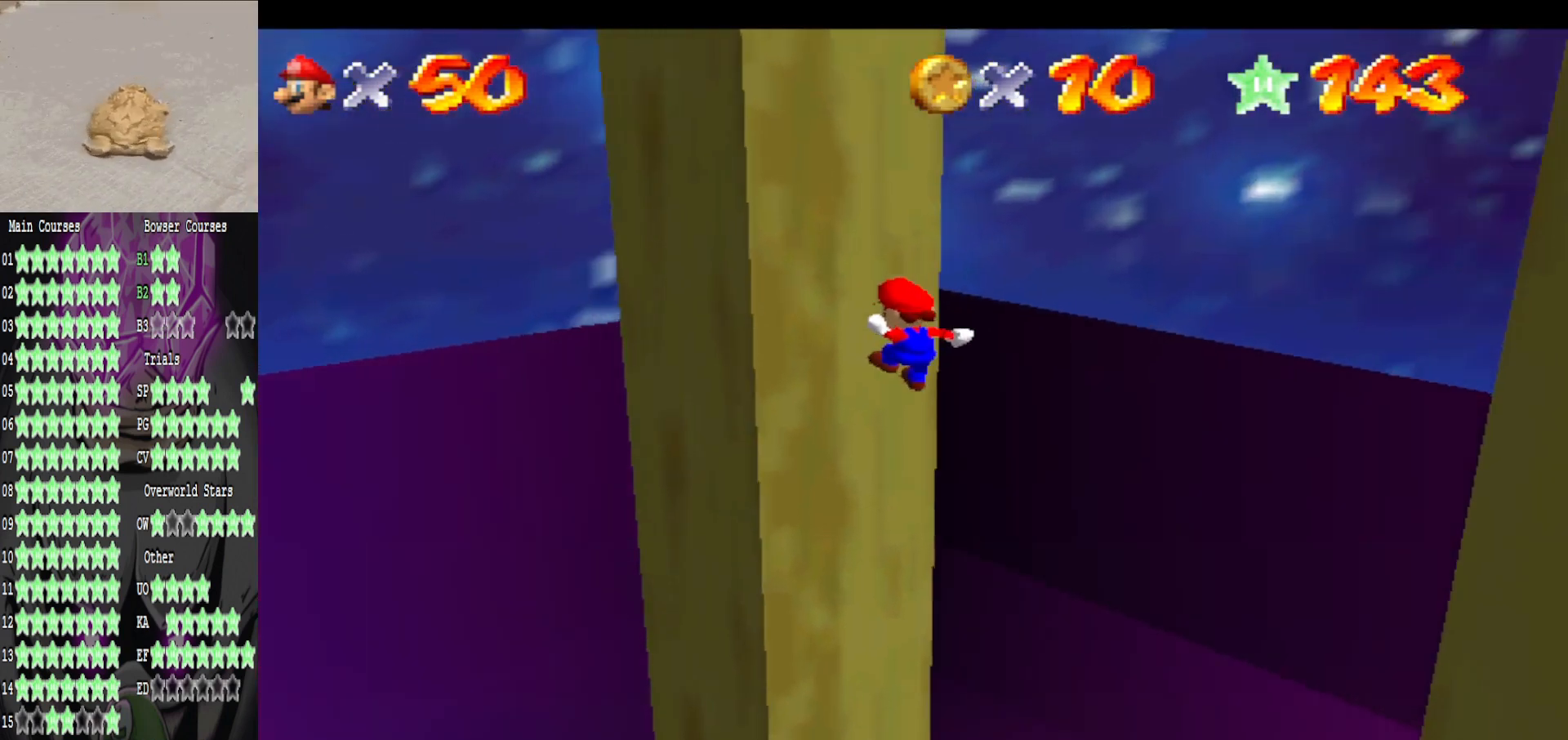
{"buttons": [], "left_stick": "down-right", "right_stick": "center", "events": [[240, "A", "down"], [280, "left_stick", "down-right"], [520, "A", "up"]]}
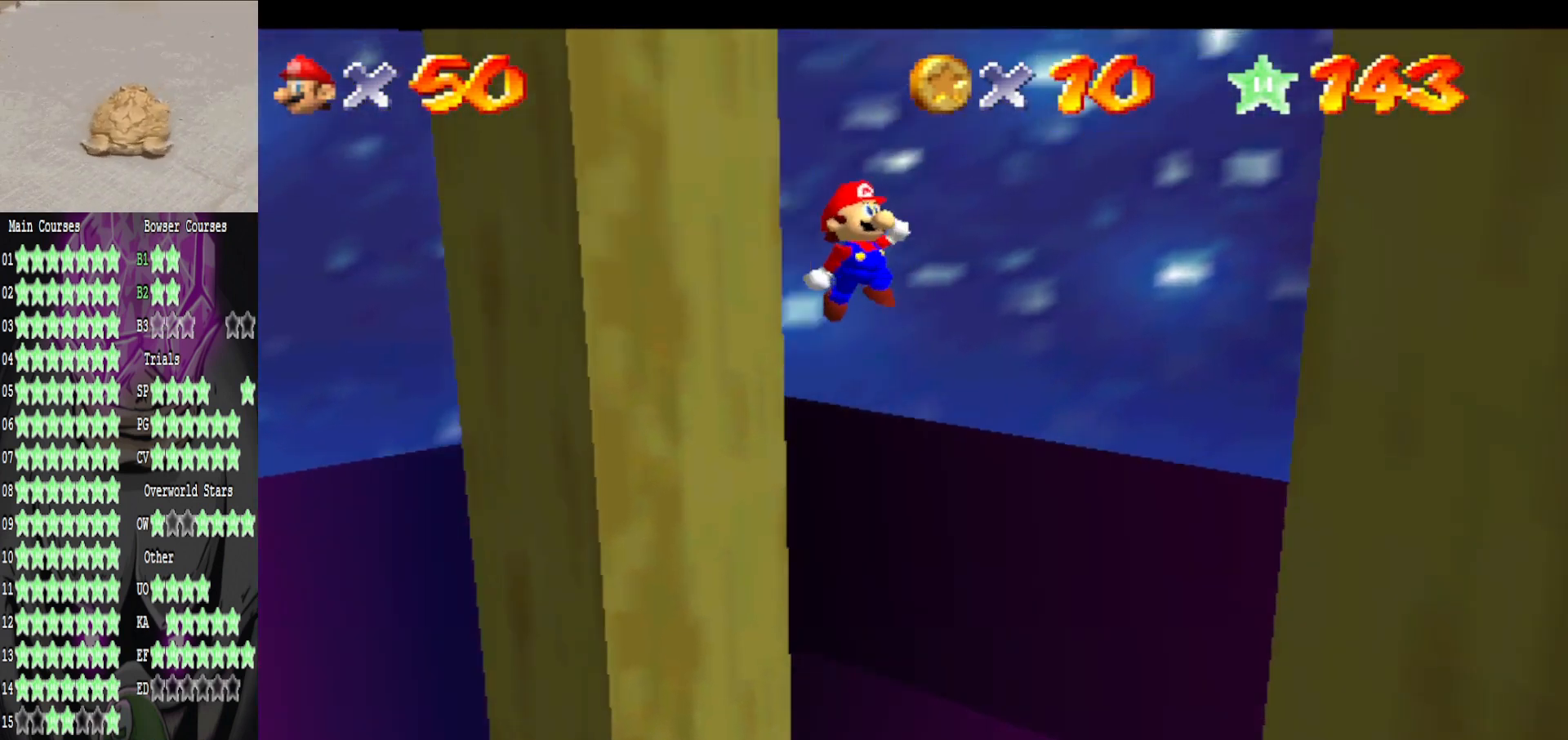
{"buttons": [], "left_stick": "down-left", "right_stick": "center", "events": [[440, "left_stick", "down-left"]]}
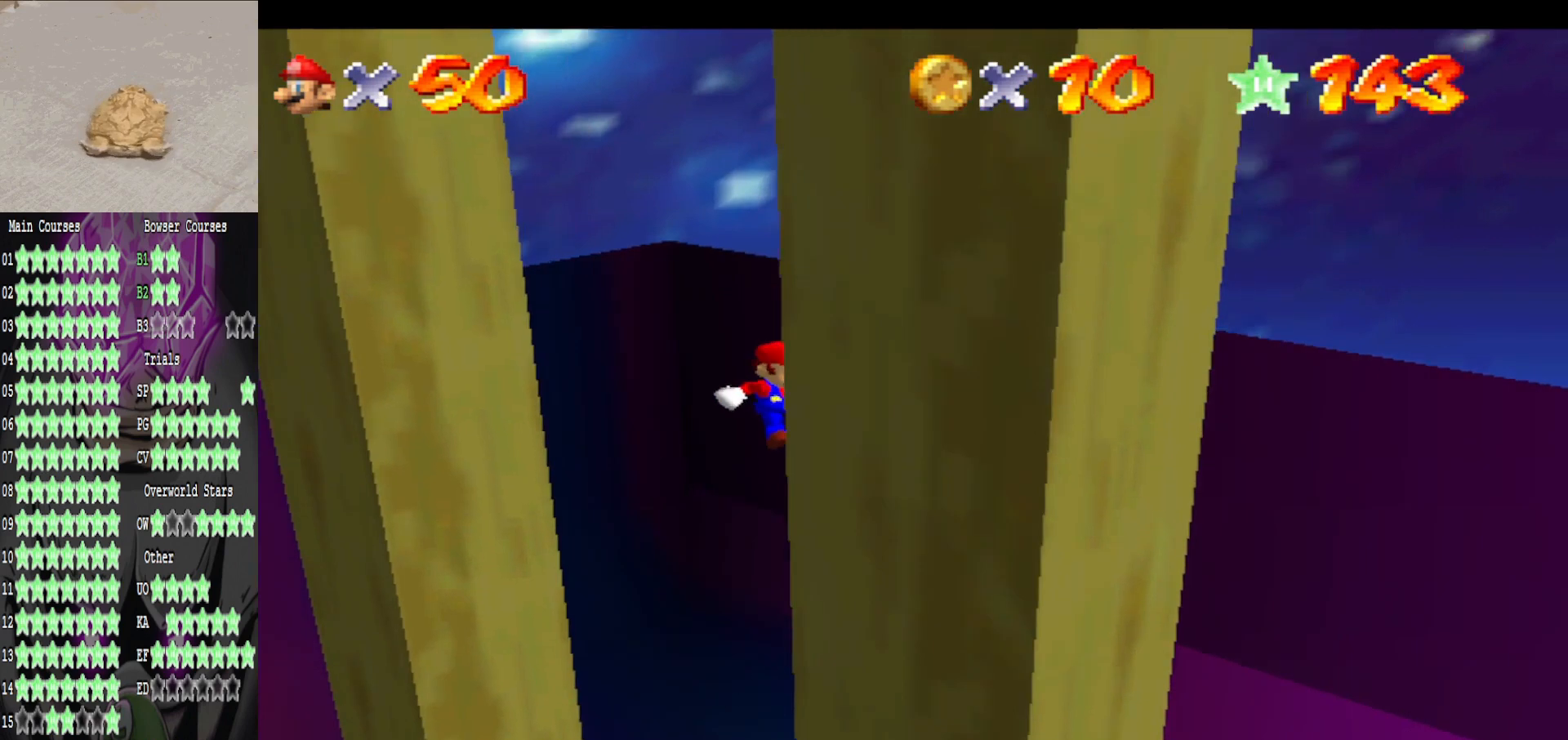
{"buttons": [], "left_stick": "up-left", "right_stick": "center", "events": [[40, "left_stick", "left"], [80, "A", "down"], [160, "left_stick", "up-left"], [520, "A", "up"]]}
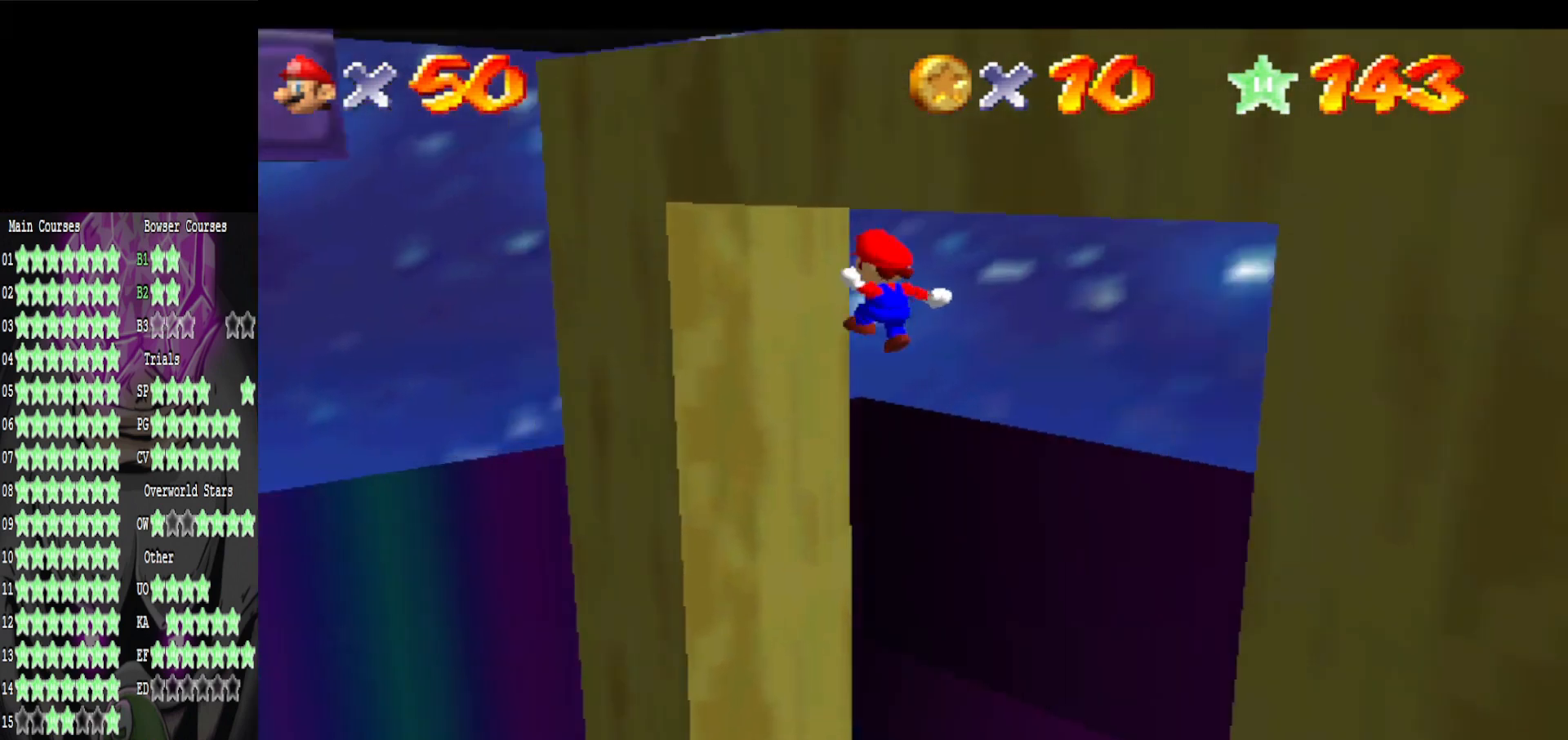
{"buttons": ["A"], "left_stick": "down-left", "right_stick": "center", "events": [[400, "A", "down"], [400, "left_stick", "down-left"]]}
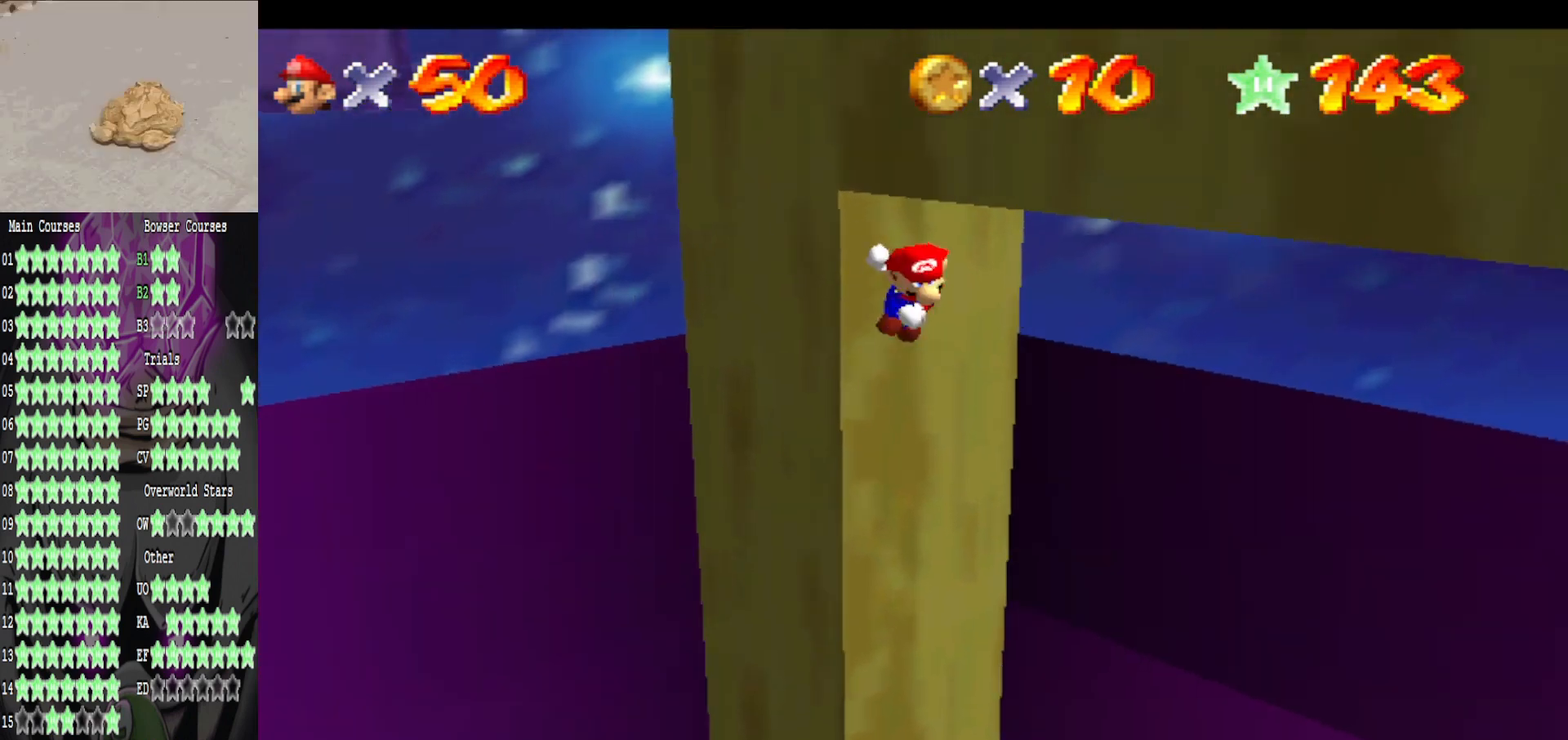
{"buttons": [], "left_stick": "down-right", "right_stick": "center", "events": [[120, "left_stick", "right"], [320, "left_stick", "down-right"], [520, "A", "up"]]}
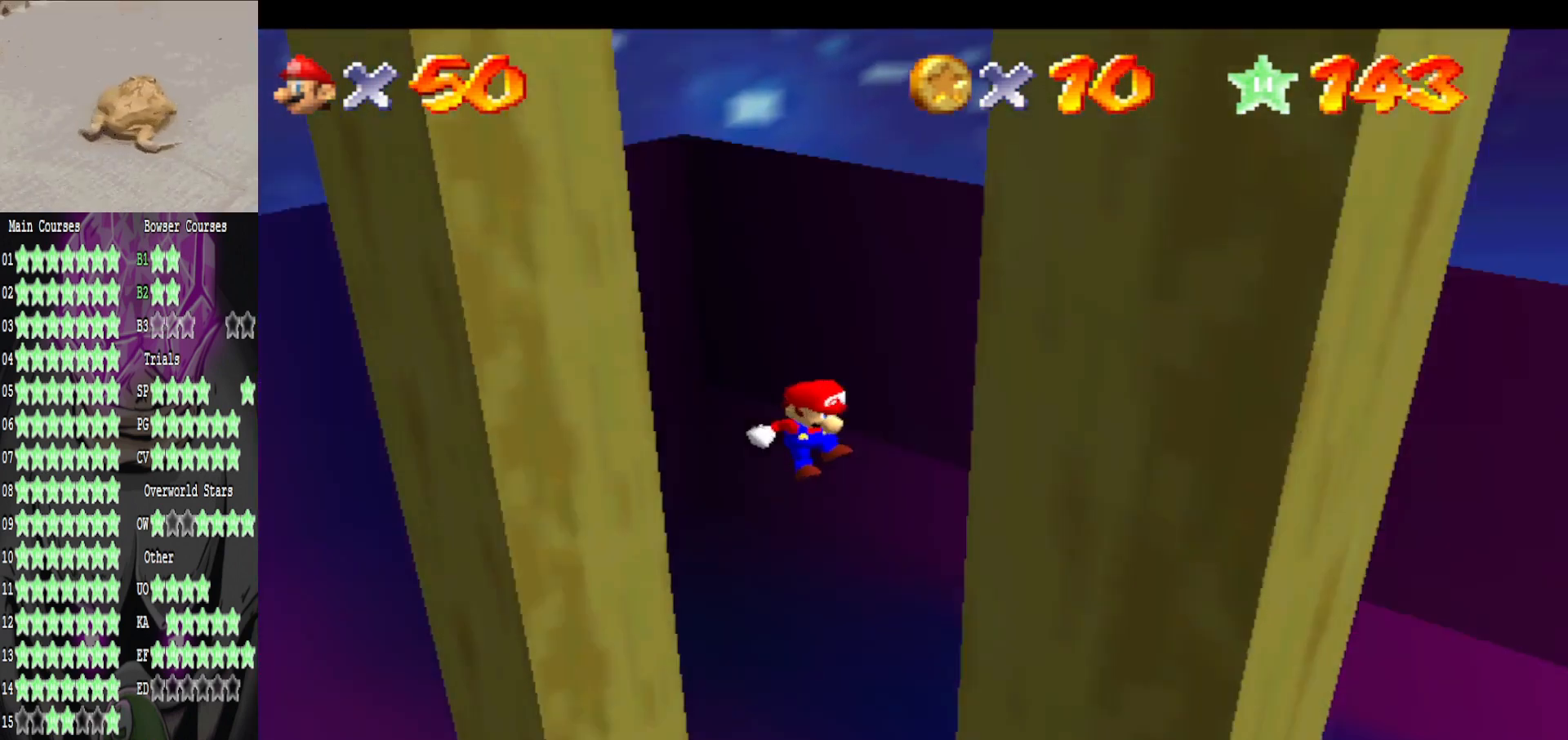
{"buttons": ["A"], "left_stick": "up-left", "right_stick": "center", "events": [[320, "A", "down"], [320, "left_stick", "up-left"]]}
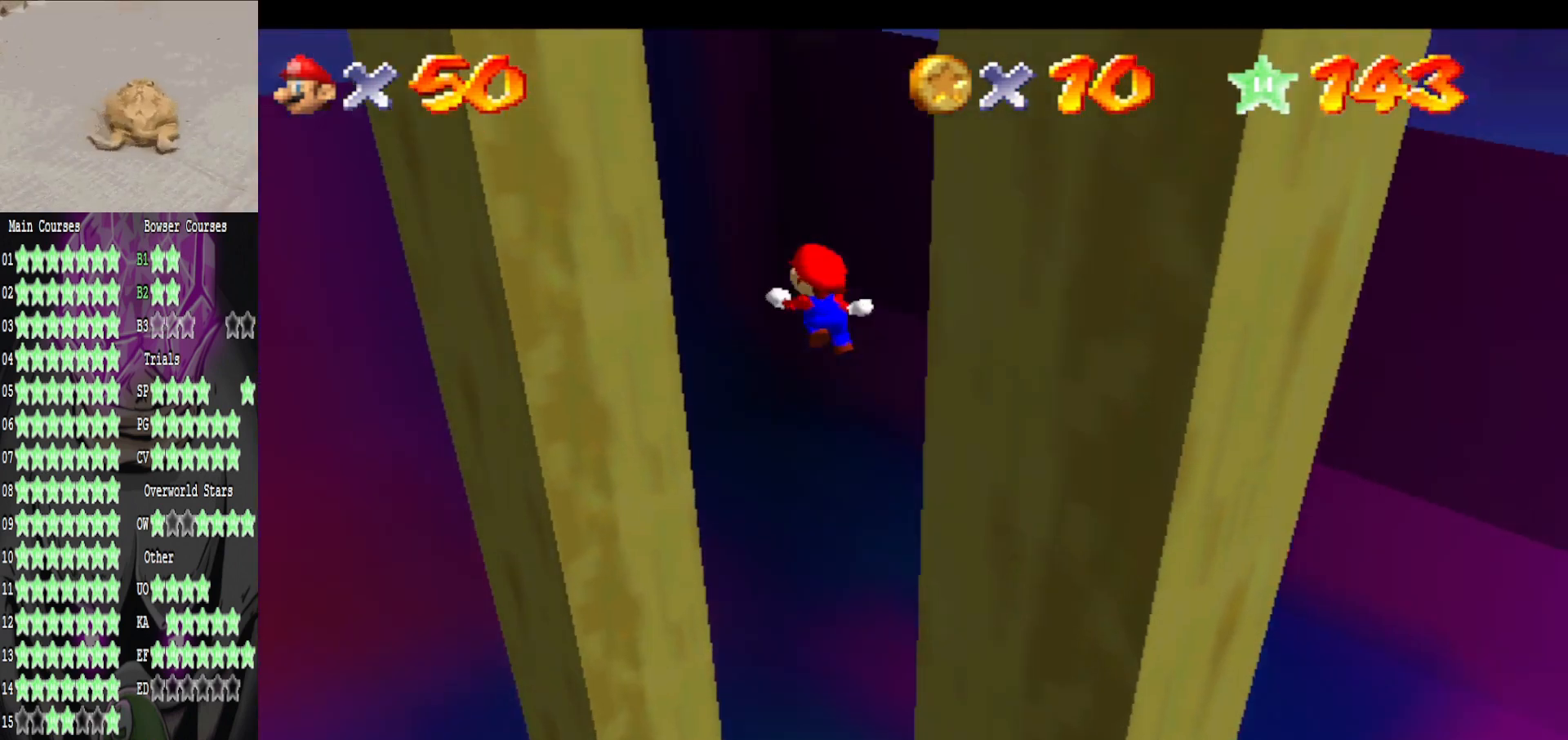
{"buttons": [], "left_stick": "up-left", "right_stick": "center", "events": [[400, "A", "up"]]}
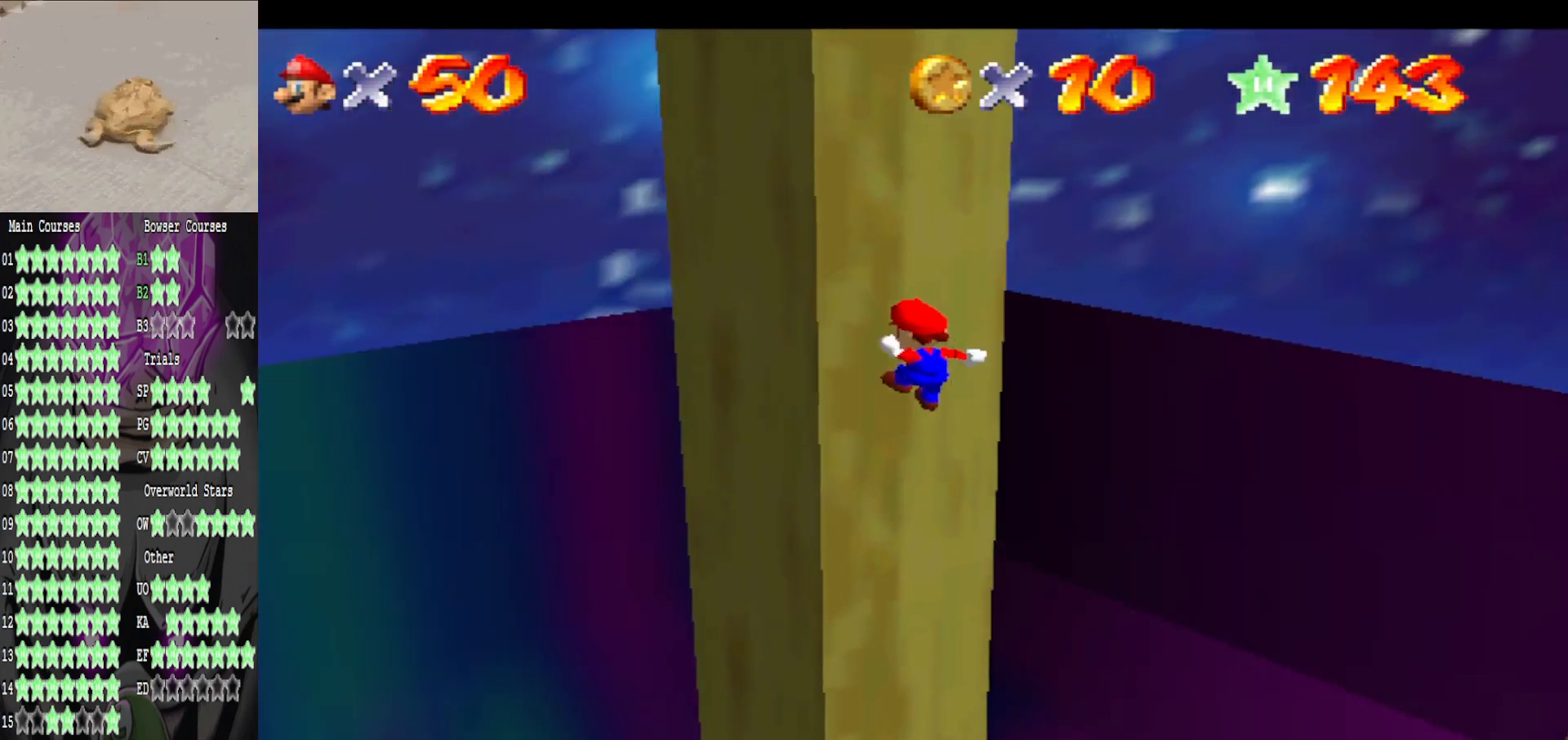
{"buttons": ["A"], "left_stick": "down-right", "right_stick": "center", "events": [[200, "A", "down"], [200, "left_stick", "down-right"]]}
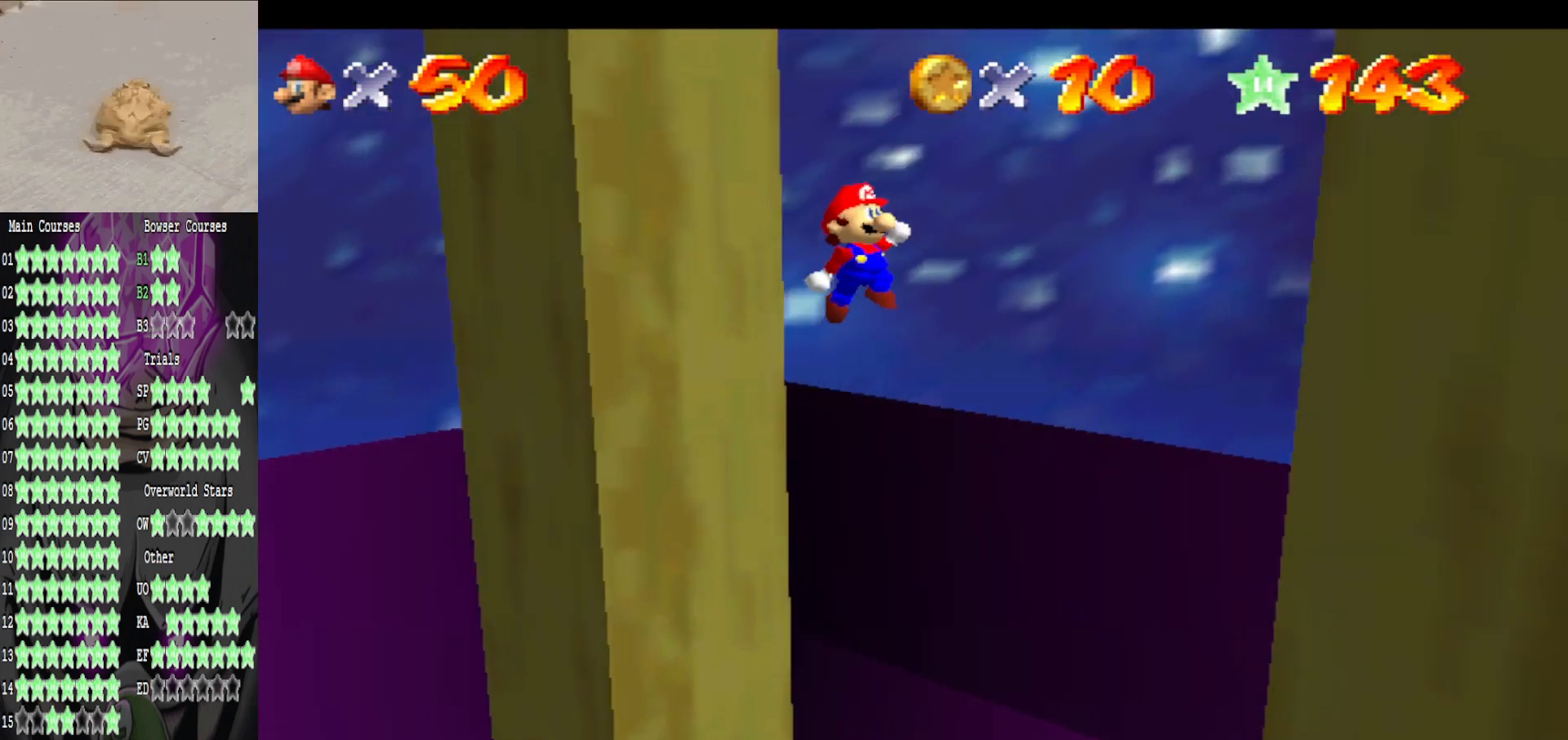
{"buttons": [], "left_stick": "down-left", "right_stick": "center", "events": [[80, "A", "up"], [520, "left_stick", "down-left"]]}
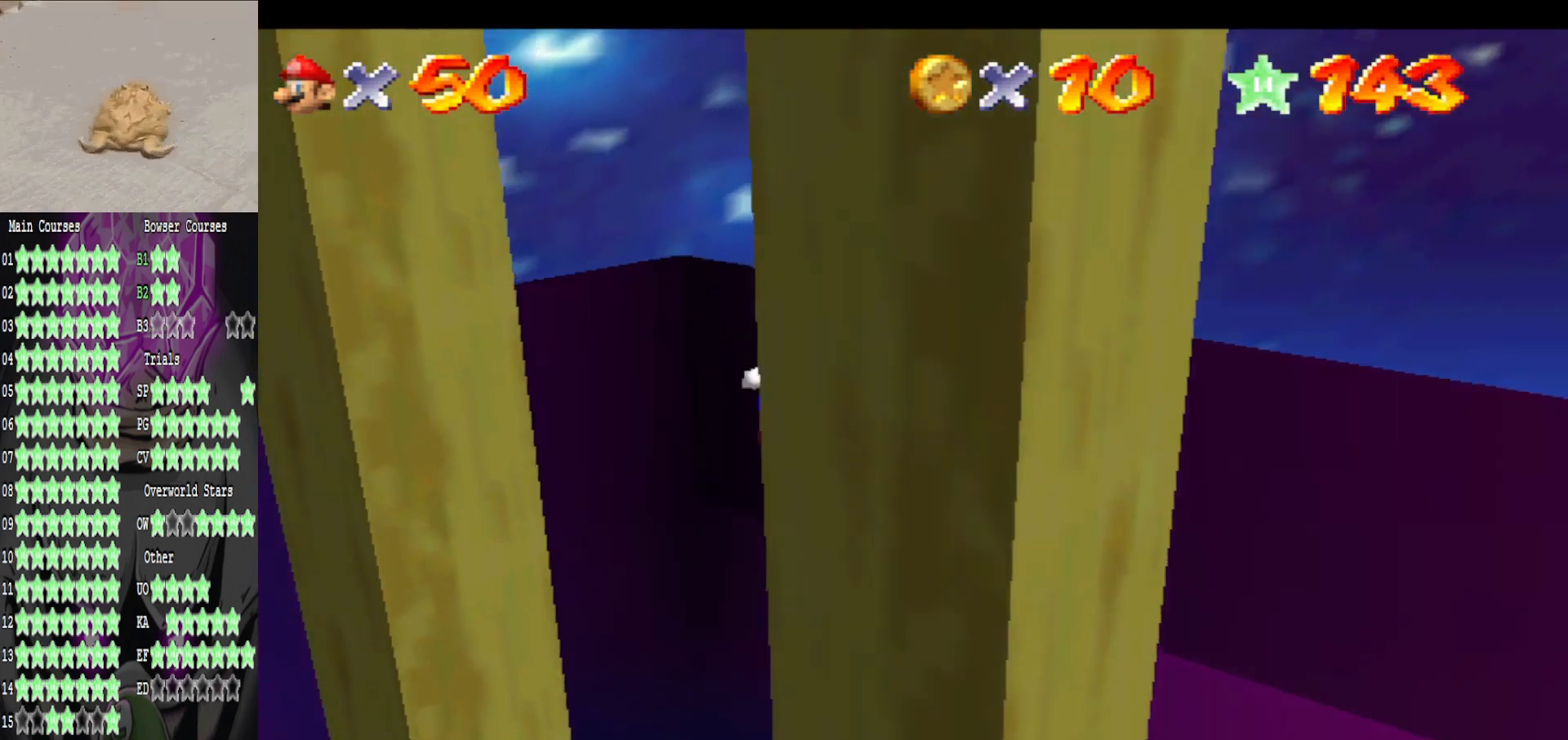
{"buttons": [], "left_stick": "up-left", "right_stick": "center", "events": [[80, "A", "down"], [80, "left_stick", "up-left"], [320, "A", "up"]]}
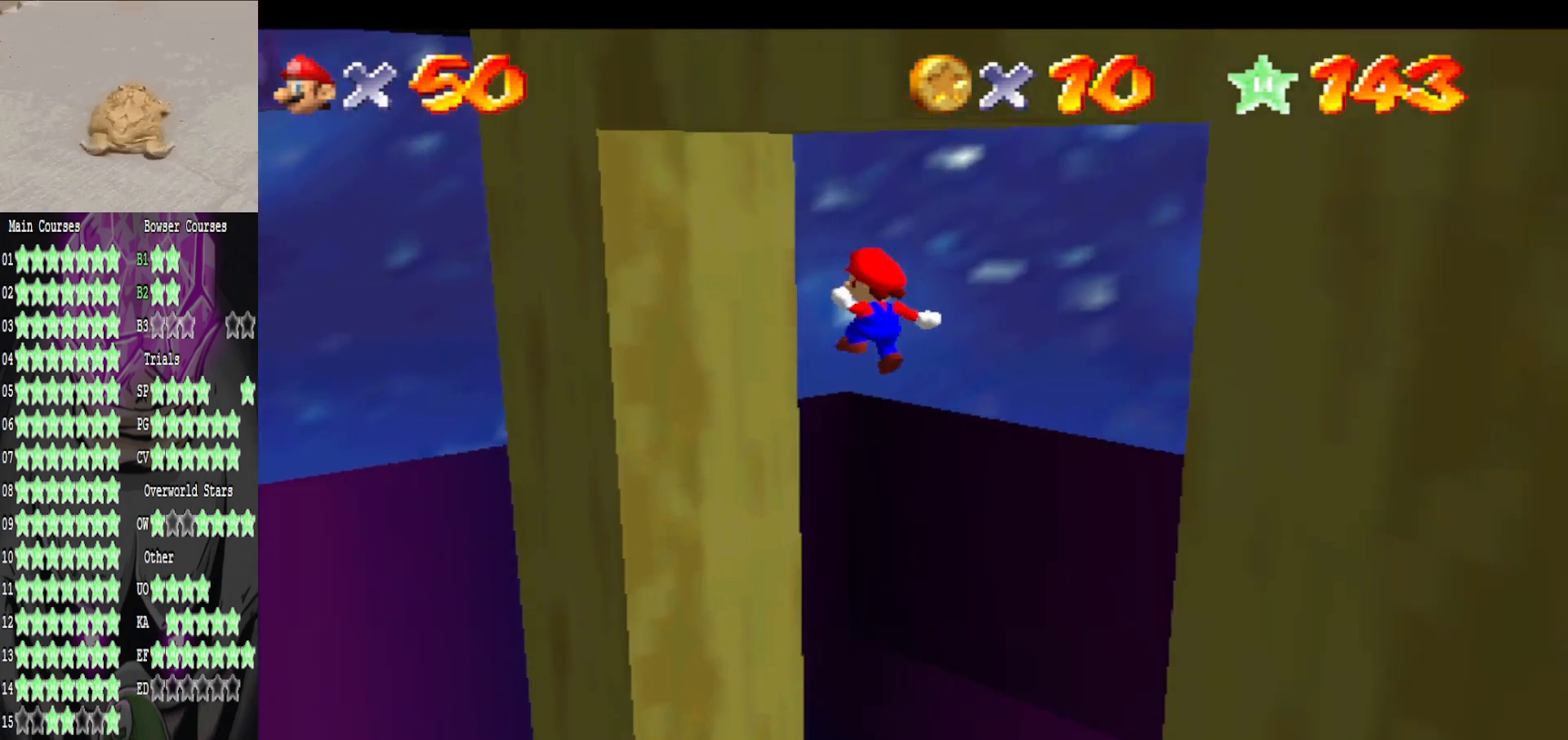
{"buttons": ["A"], "left_stick": "down-right", "right_stick": "center", "events": [[440, "A", "down"], [440, "left_stick", "down-right"]]}
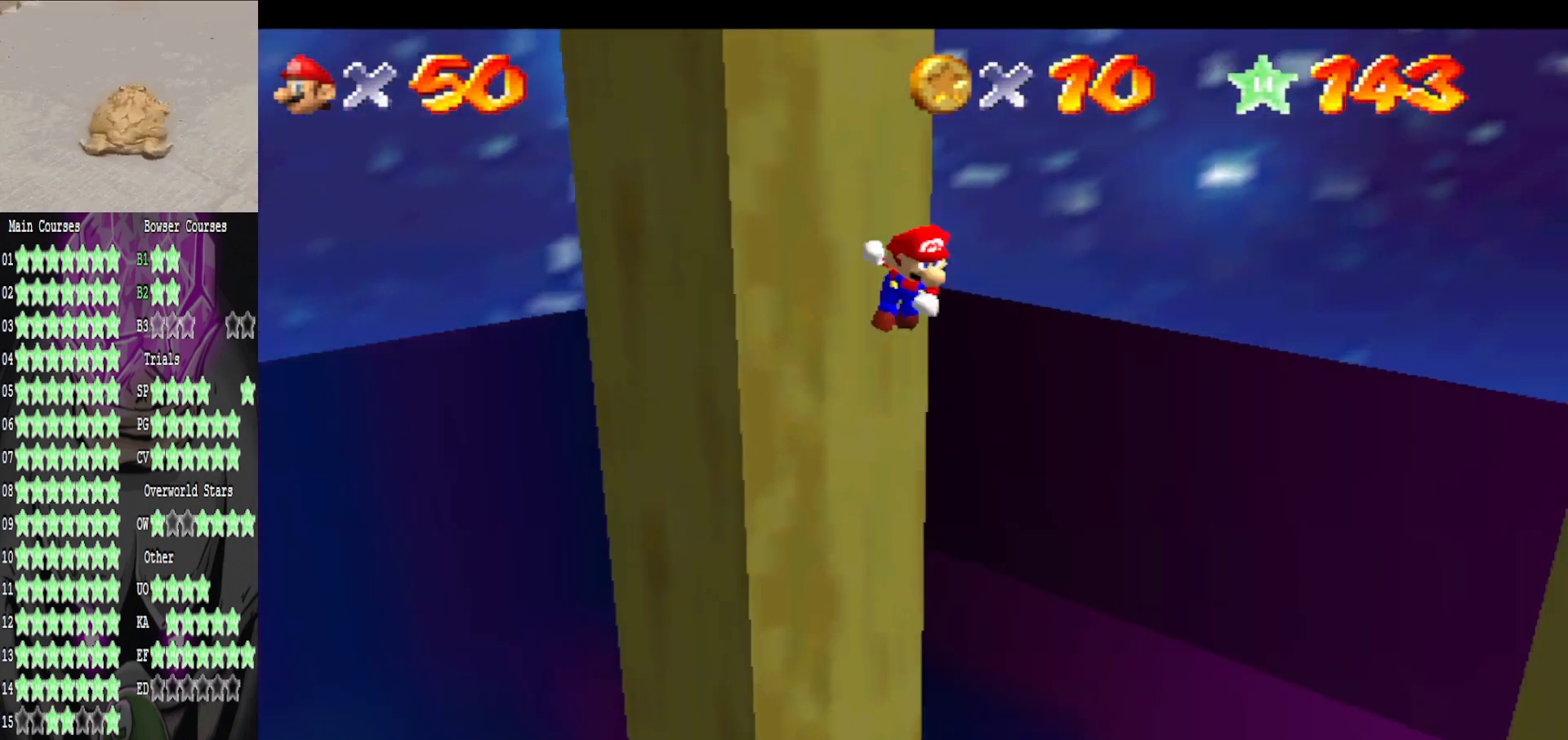
{"buttons": [], "left_stick": "down-right", "right_stick": "center", "events": [[160, "A", "up"]]}
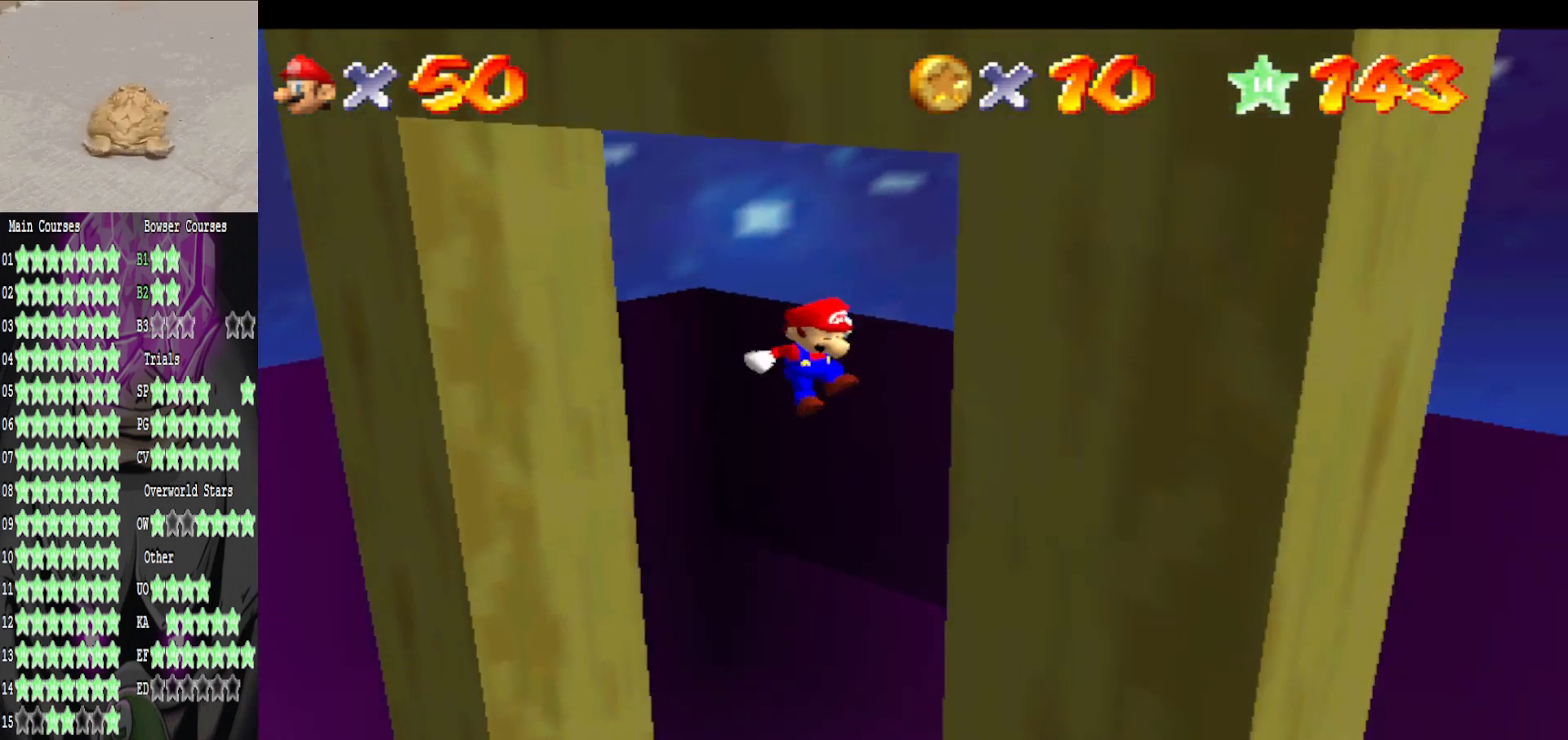
{"buttons": ["A"], "left_stick": "up-left", "right_stick": "center", "events": [[120, "left_stick", "down"], [280, "left_stick", "left"], [320, "A", "down"], [400, "left_stick", "up-left"]]}
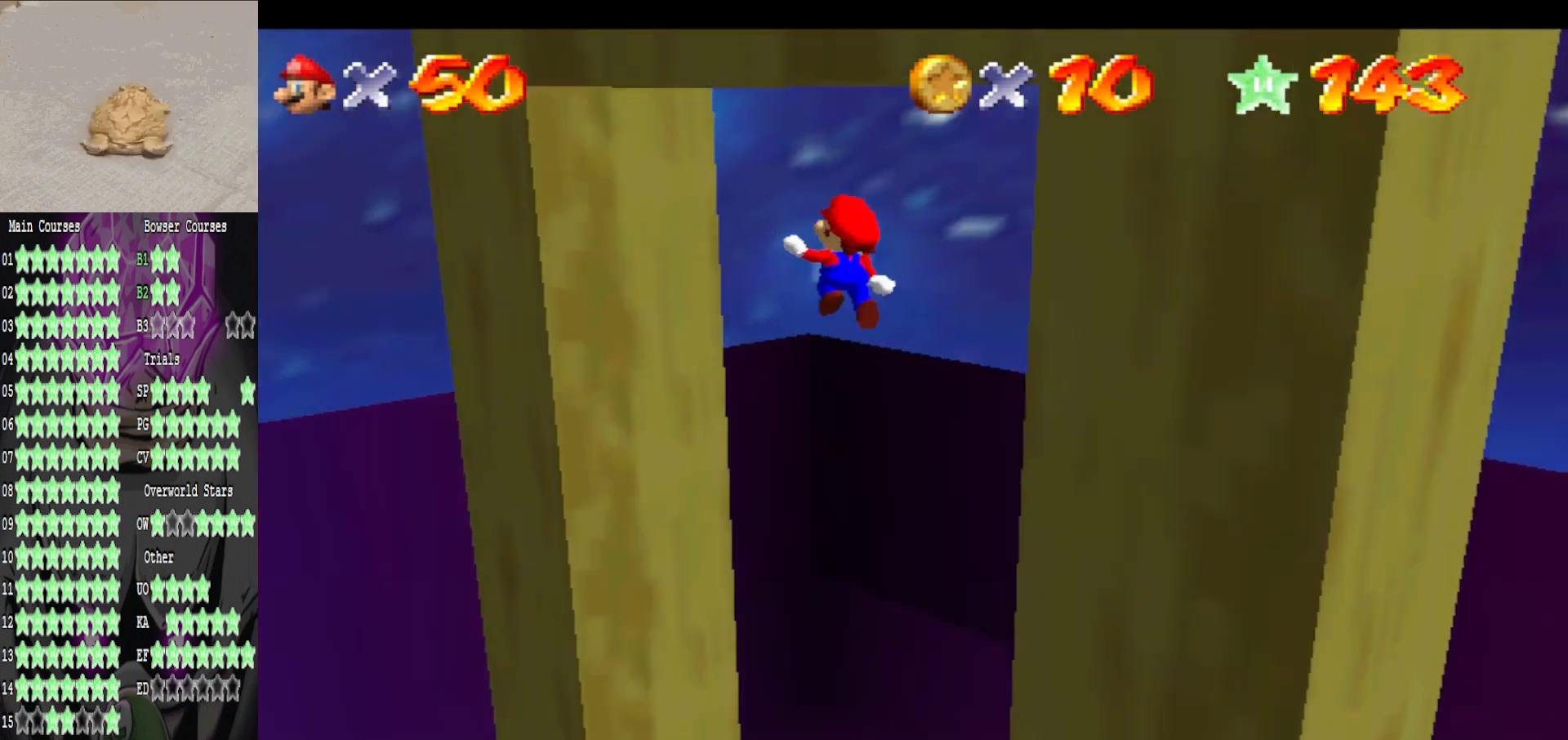
{"buttons": [], "left_stick": "up-left", "right_stick": "center", "events": [[320, "A", "up"]]}
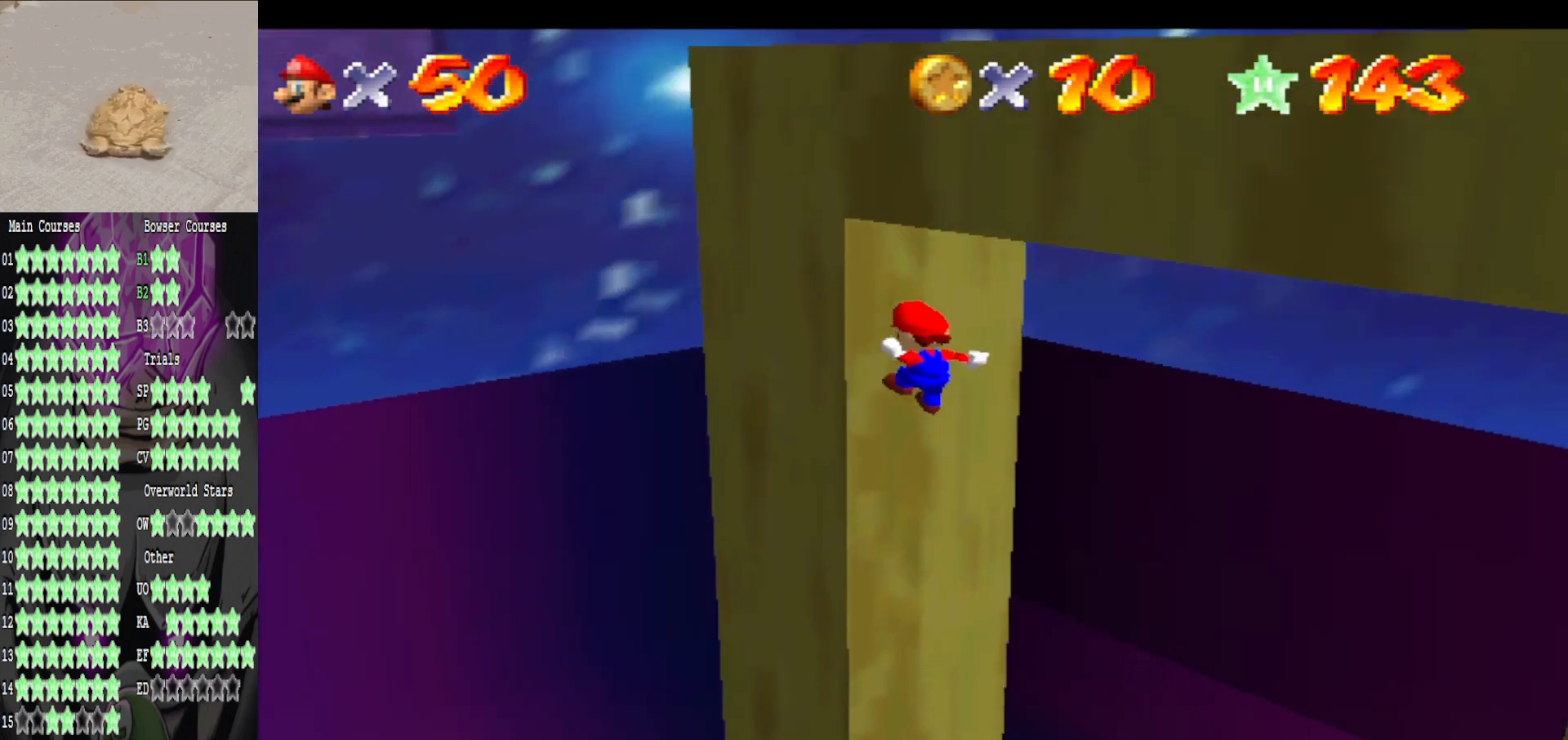
{"buttons": ["A"], "left_stick": "up-right", "right_stick": "center", "events": [[120, "A", "down"], [160, "left_stick", "down-left"], [320, "left_stick", "down-right"], [440, "left_stick", "up-right"]]}
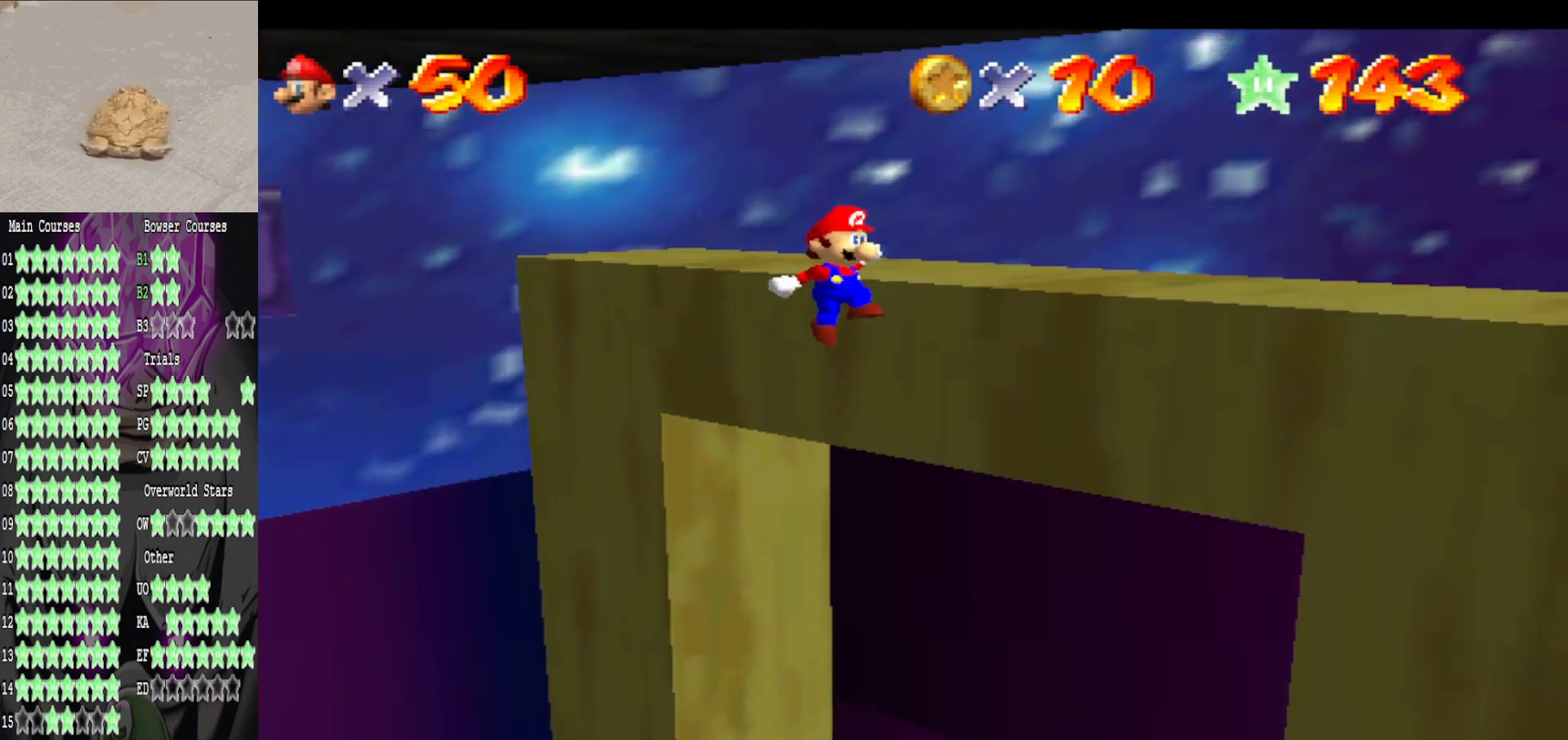
{"buttons": ["A"], "left_stick": "up", "right_stick": "center", "events": [[80, "A", "up"], [160, "left_stick", "up"], [440, "A", "down"]]}
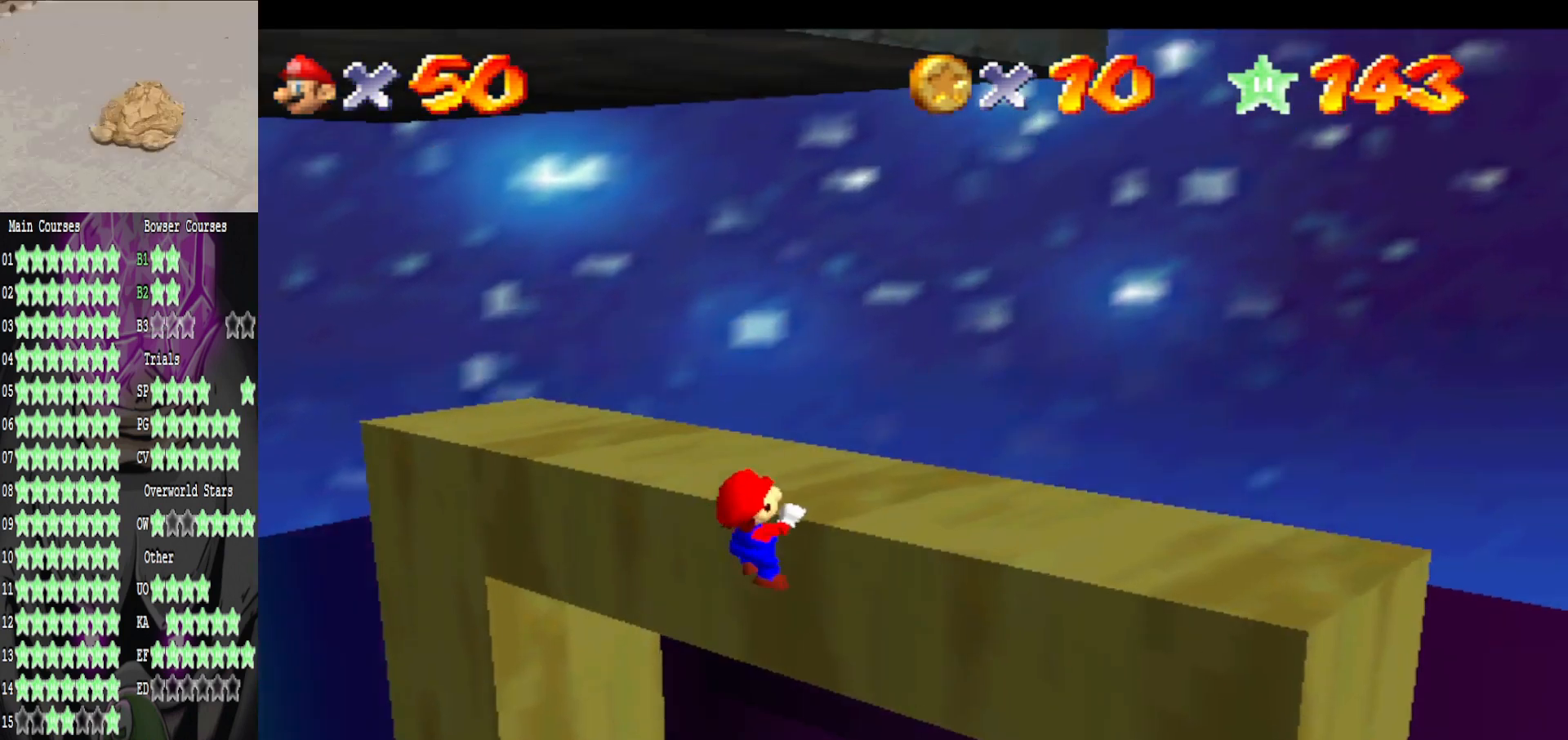
{"buttons": [], "left_stick": "up", "right_stick": "center", "events": [[120, "A", "up"], [120, "left_stick", "center"], [240, "right_stick", "right"], [400, "right_stick", "center"], [440, "left_stick", "up"]]}
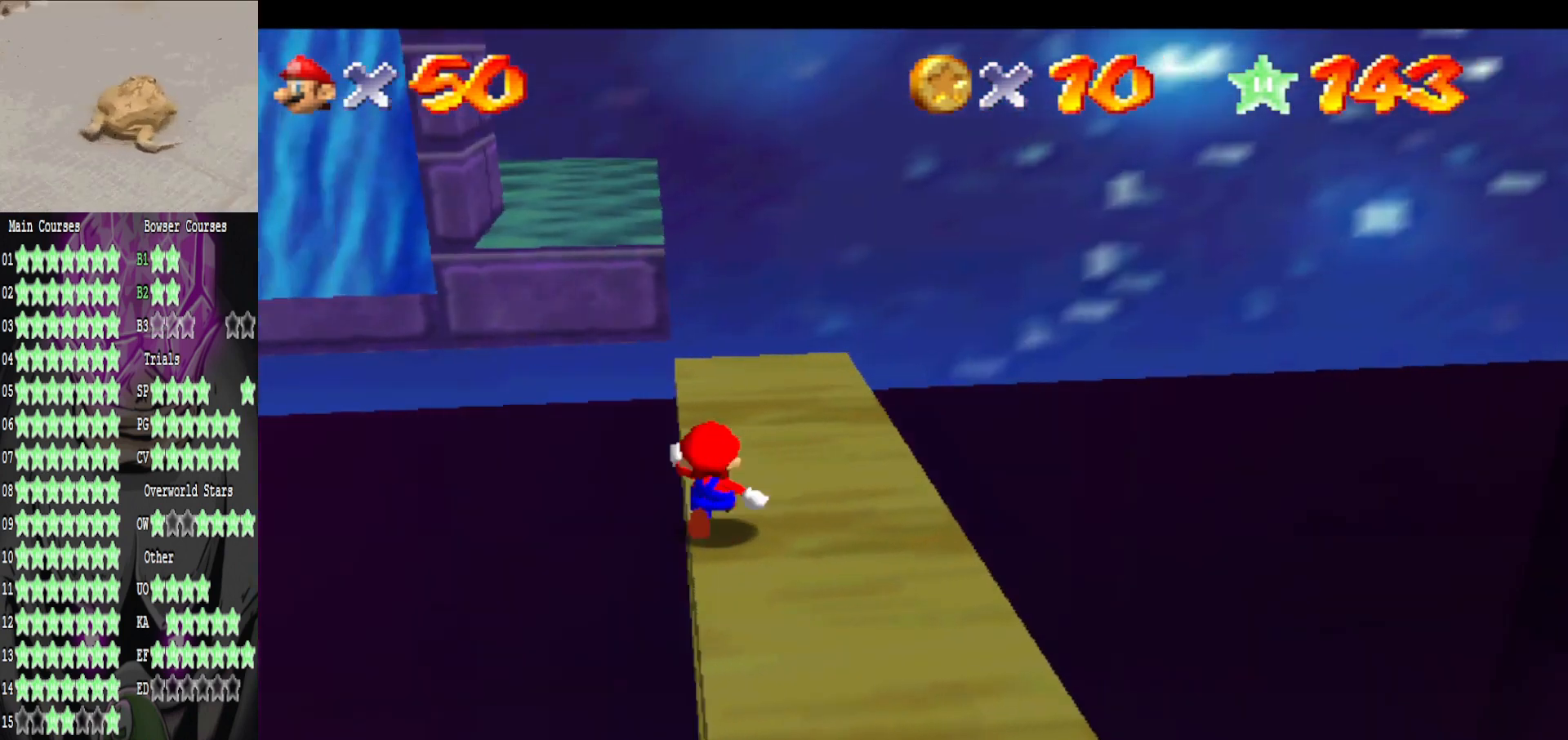
{"buttons": [], "left_stick": "right", "right_stick": "center", "events": [[120, "A", "down"], [160, "left_stick", "up-right"], [200, "A", "up"], [200, "B", "down"], [320, "B", "up"], [400, "left_stick", "right"]]}